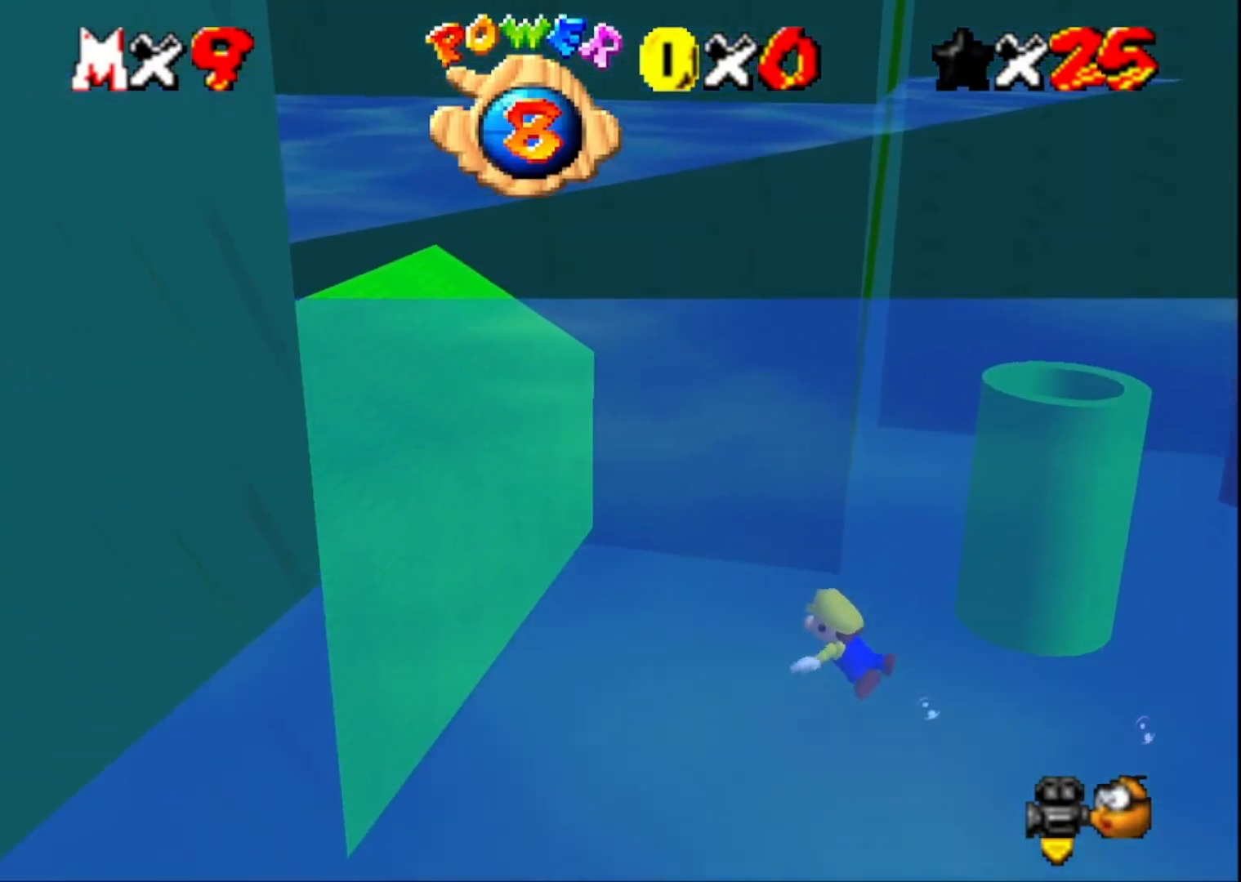
Gameplay with a controller (PlayStation layout); each line is a JSON object with the inputs held at the frame after it. "events" lists button and stick changes between this image and that frame as [ms after this image, input, new state], when the widget could be followed in between.
{"buttons": ["CROSS"], "left_stick": "center", "right_stick": "center", "events": [[67, "right_stick", "right"], [233, "right_stick", "center"], [367, "CROSS", "down"]]}
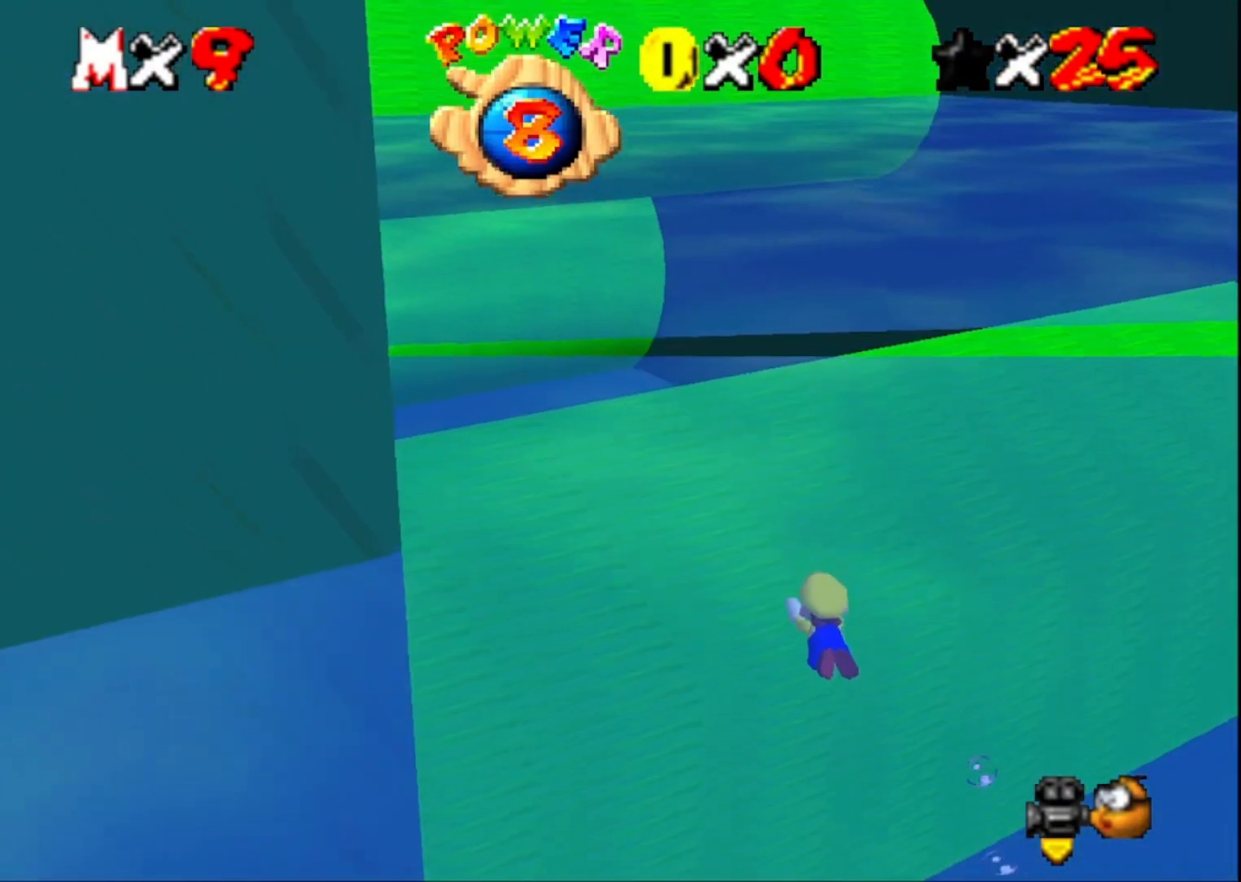
{"buttons": [], "left_stick": "down", "right_stick": "center", "events": [[100, "CROSS", "up"], [167, "left_stick", "down"], [267, "right_stick", "right"], [433, "right_stick", "center"]]}
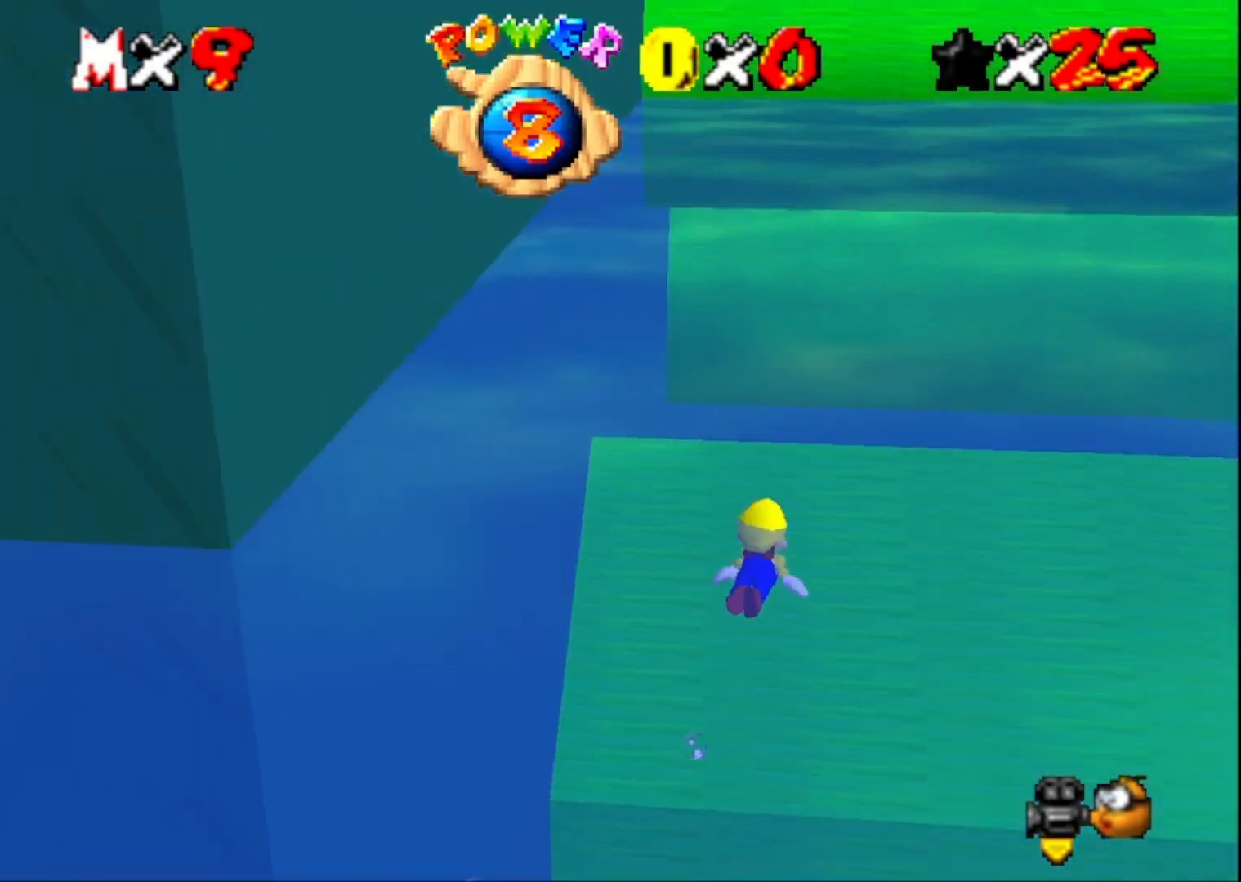
{"buttons": [], "left_stick": "center", "right_stick": "center", "events": [[33, "left_stick", "down-left"], [67, "CROSS", "down"], [300, "CROSS", "up"], [300, "left_stick", "center"]]}
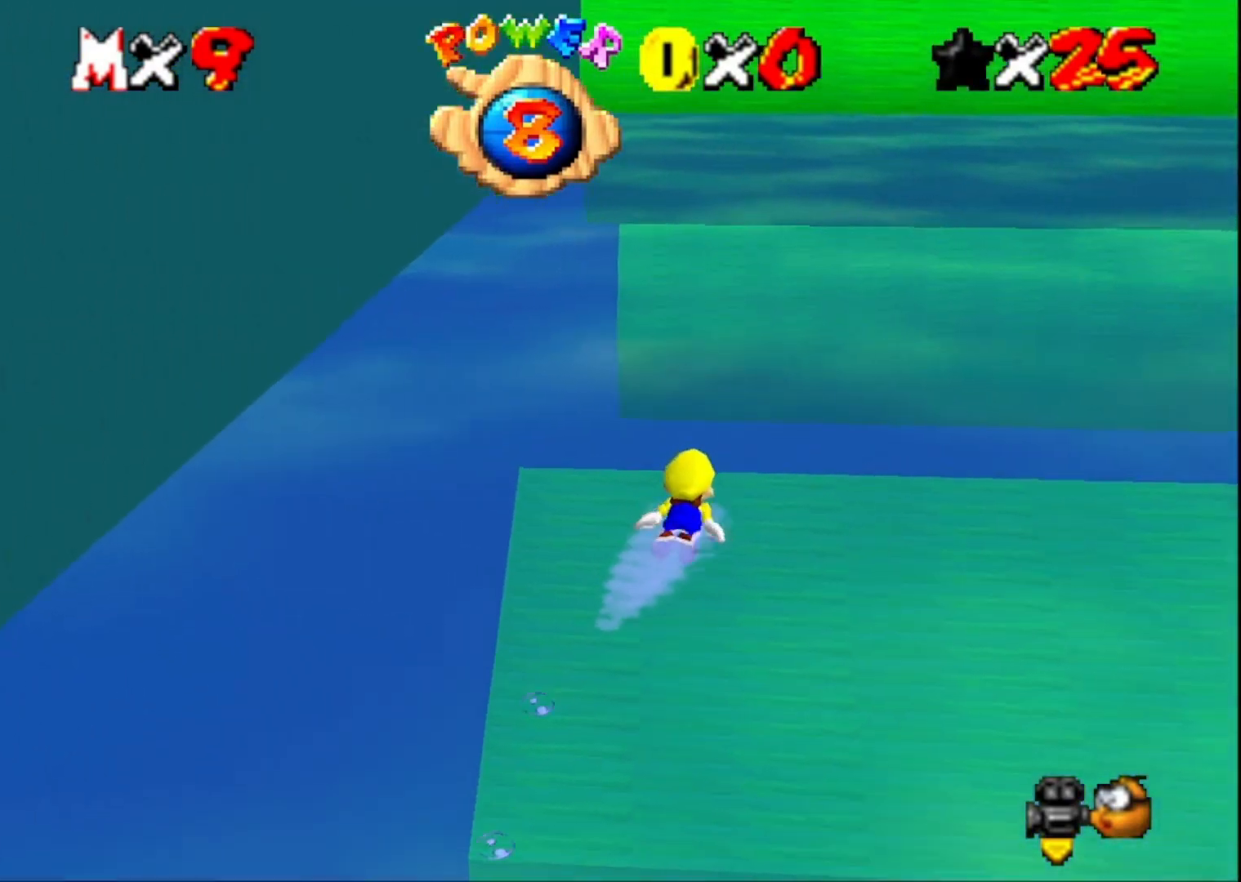
{"buttons": [], "left_stick": "left", "right_stick": "center", "events": [[300, "CROSS", "down"], [300, "left_stick", "left"], [500, "CROSS", "up"]]}
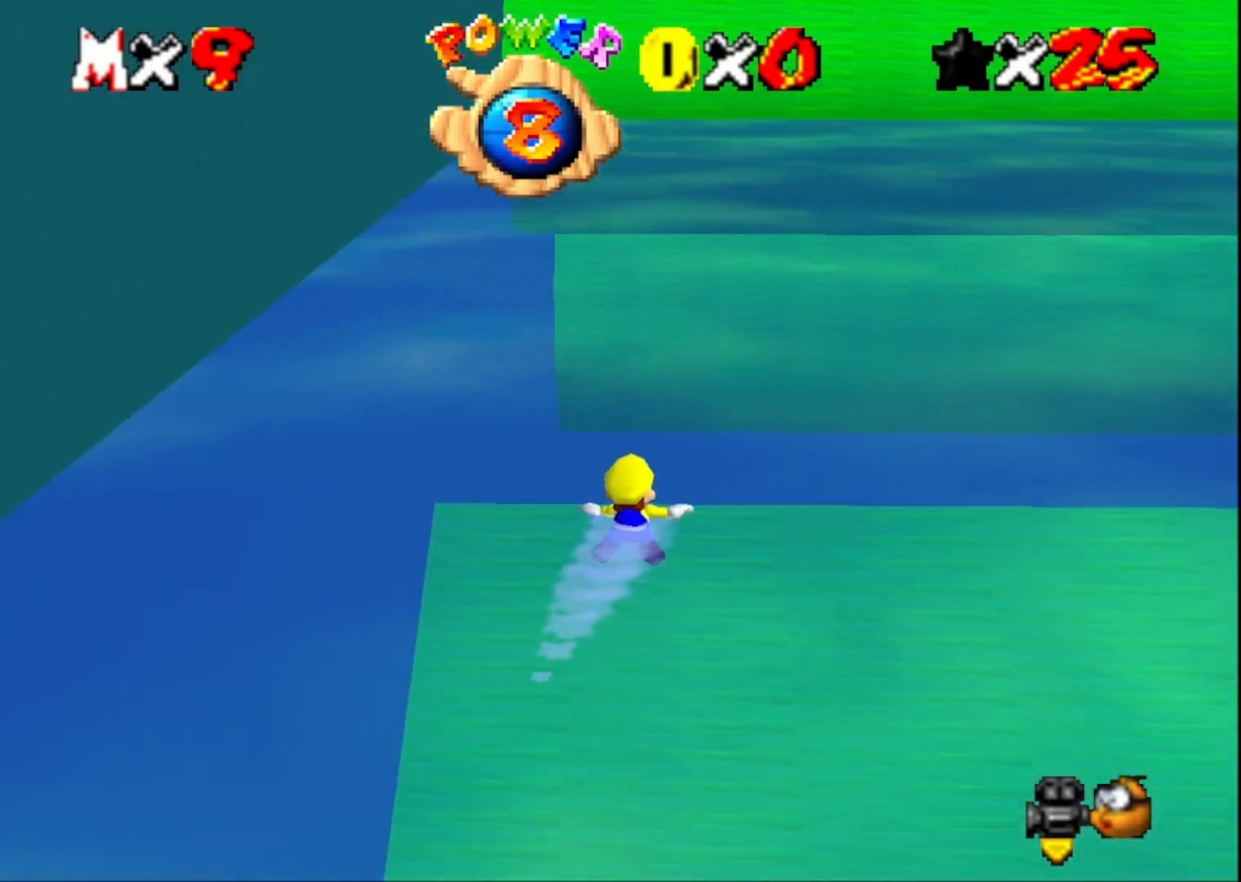
{"buttons": ["CROSS"], "left_stick": "center", "right_stick": "center", "events": [[100, "left_stick", "center"], [467, "CROSS", "down"]]}
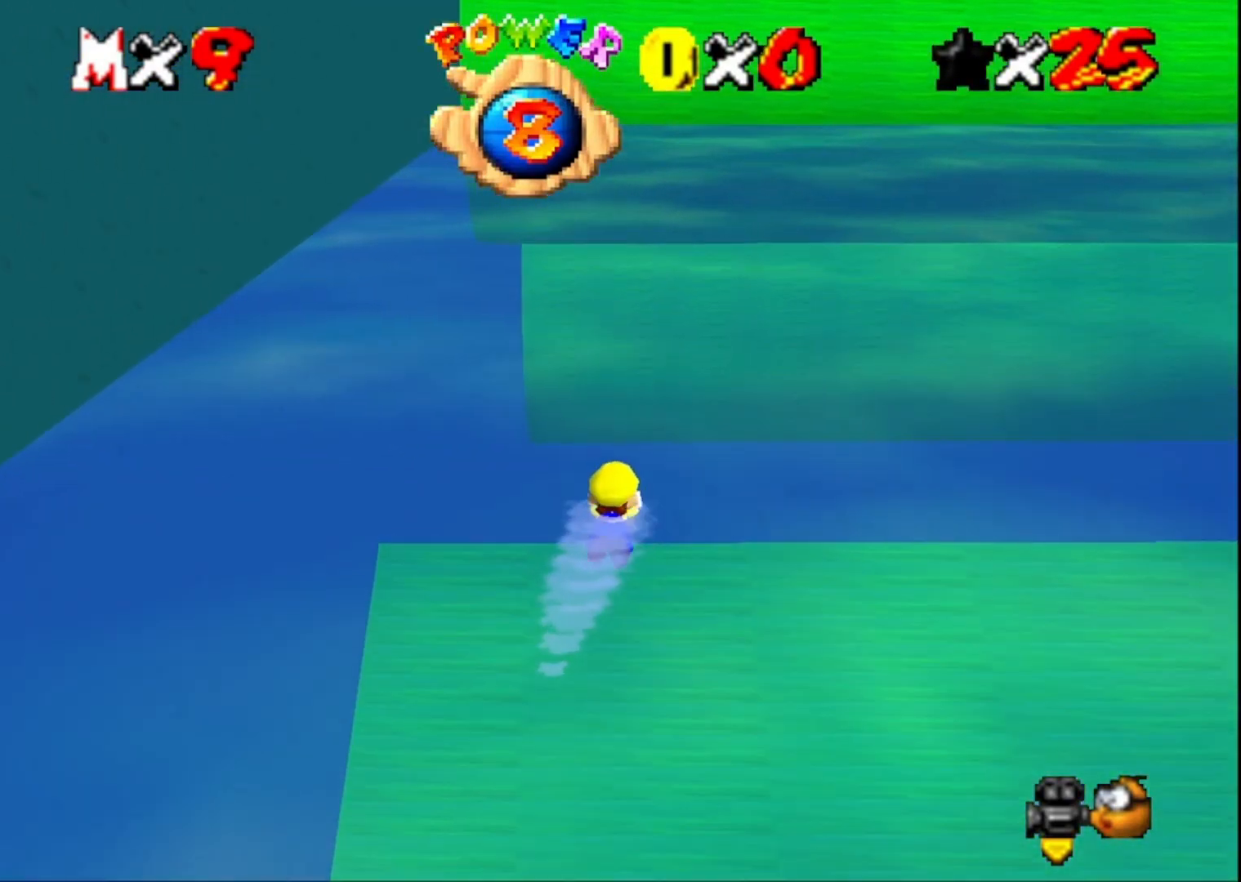
{"buttons": [], "left_stick": "center", "right_stick": "center", "events": [[200, "CROSS", "up"]]}
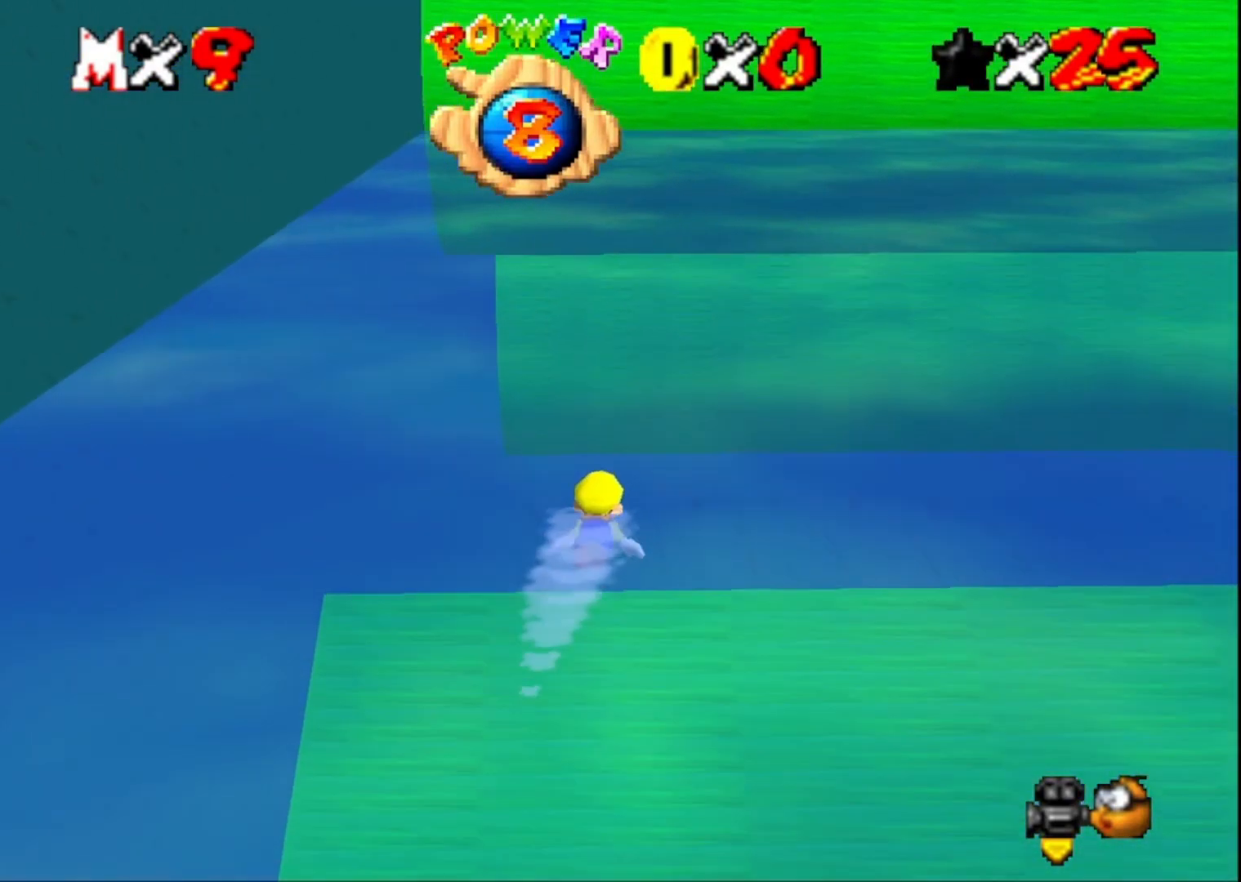
{"buttons": [], "left_stick": "center", "right_stick": "center", "events": [[100, "CROSS", "down"], [300, "CROSS", "up"]]}
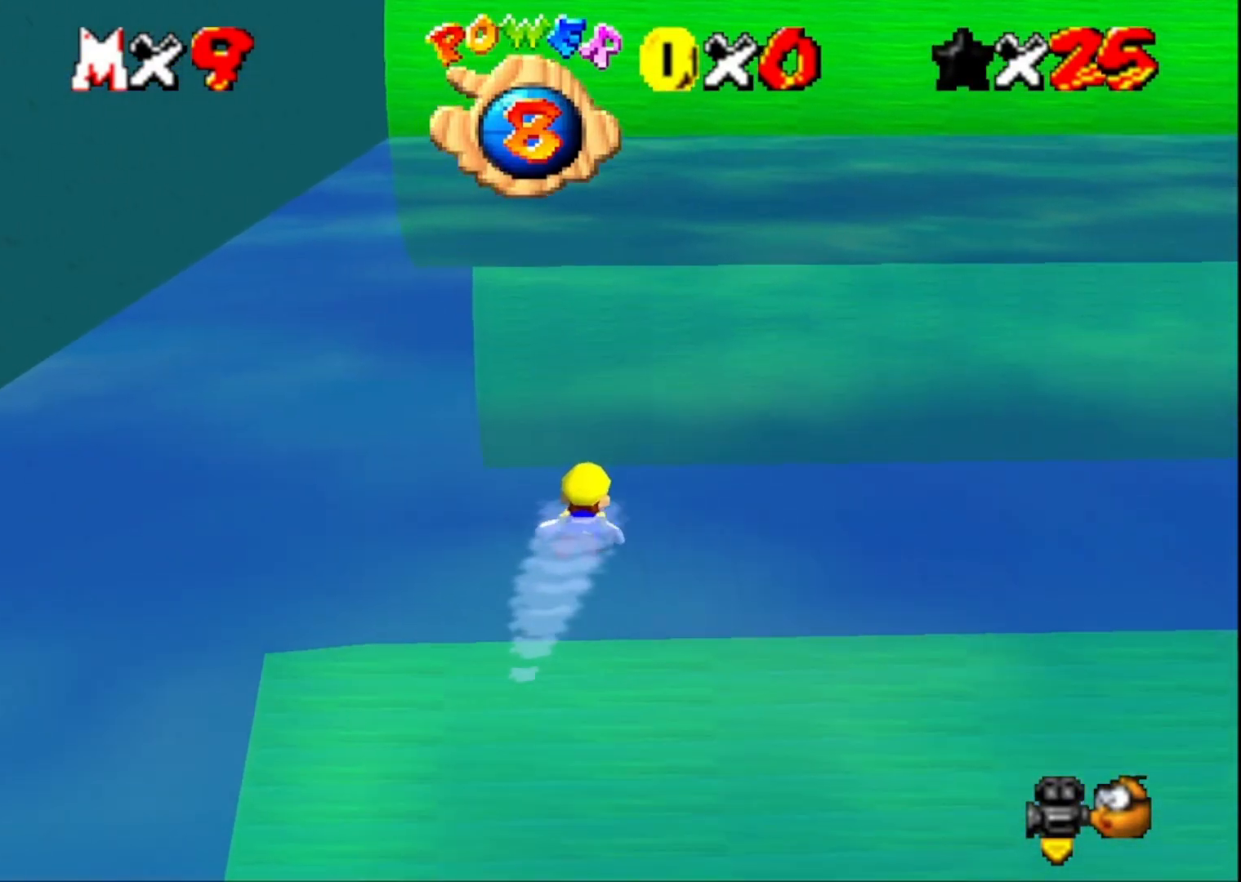
{"buttons": [], "left_stick": "center", "right_stick": "center", "events": [[233, "CROSS", "down"], [467, "CROSS", "up"]]}
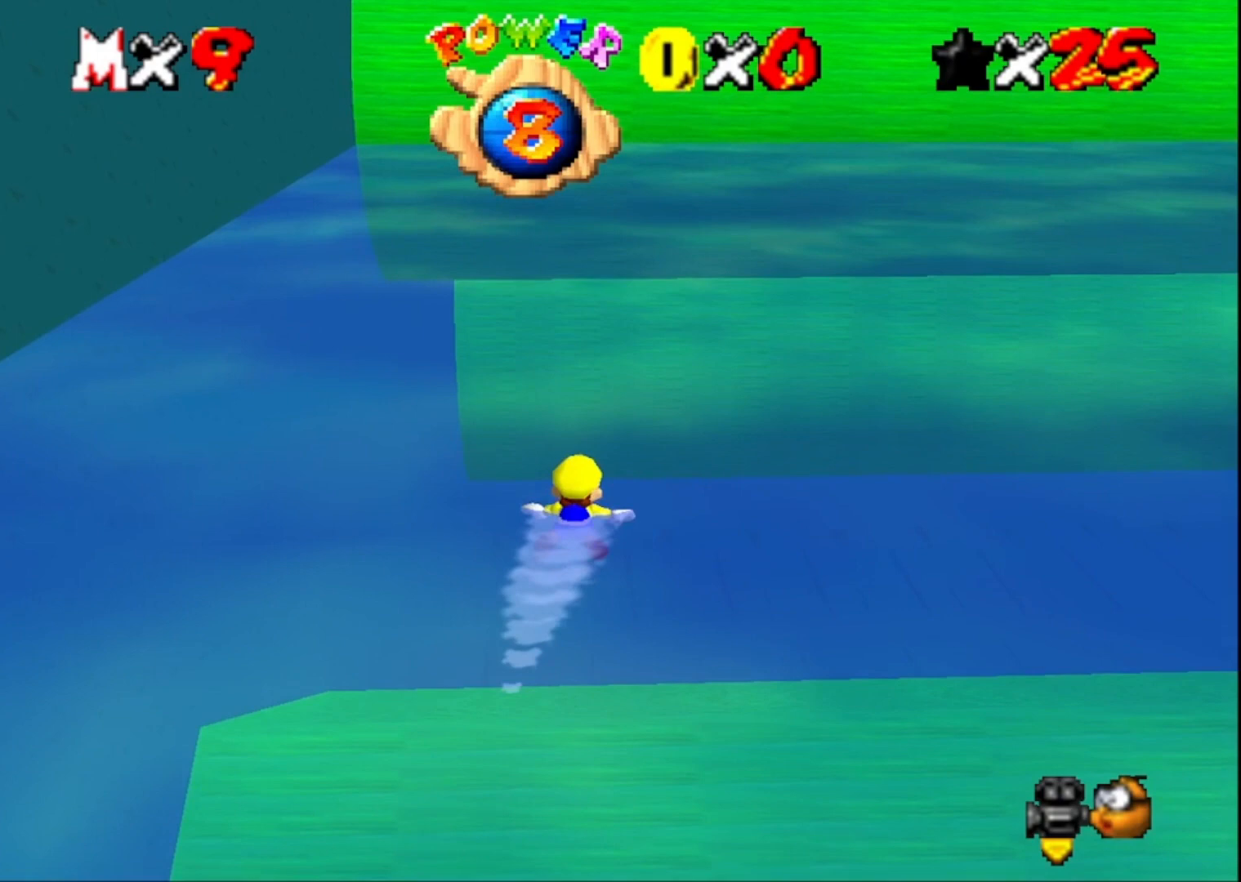
{"buttons": ["CROSS"], "left_stick": "center", "right_stick": "center", "events": [[367, "CROSS", "down"]]}
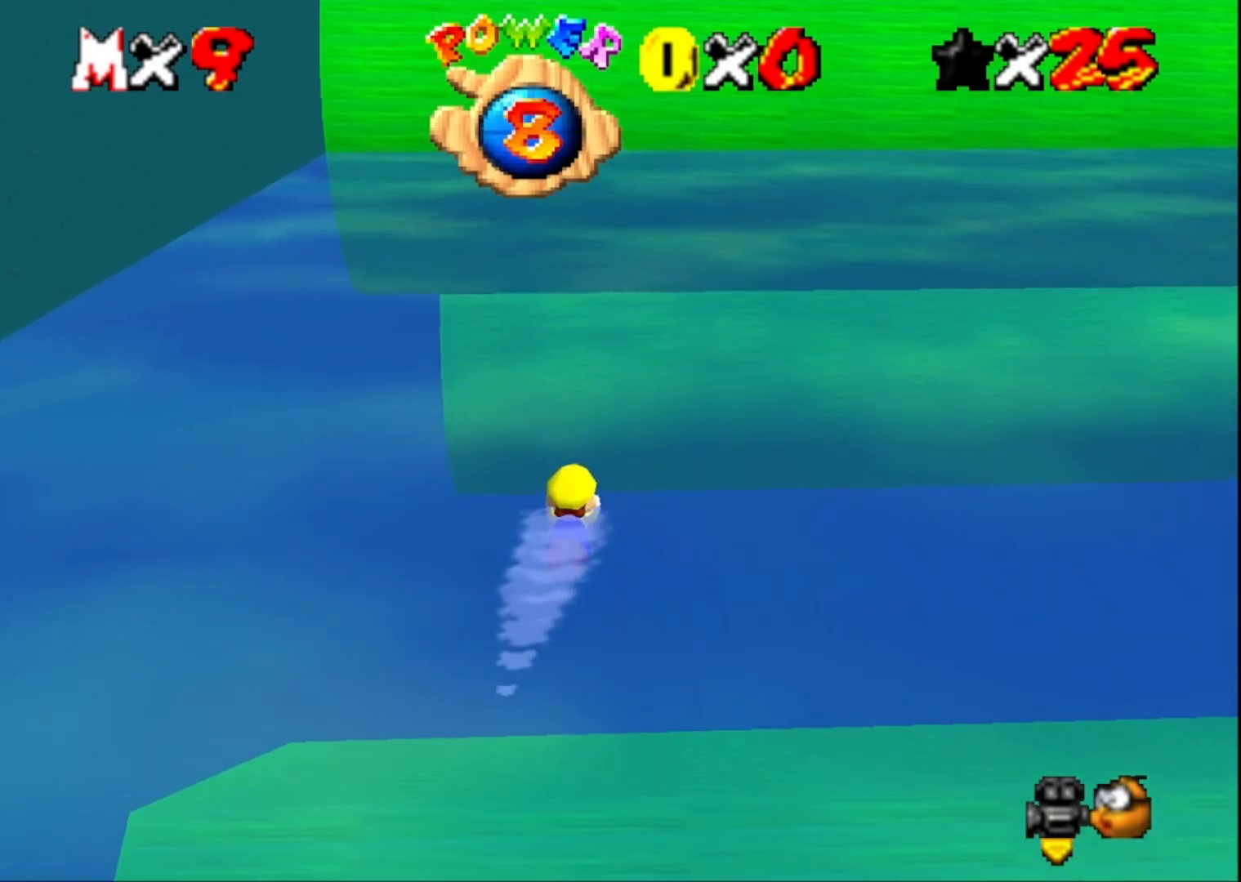
{"buttons": [], "left_stick": "center", "right_stick": "center", "events": [[100, "CROSS", "up"]]}
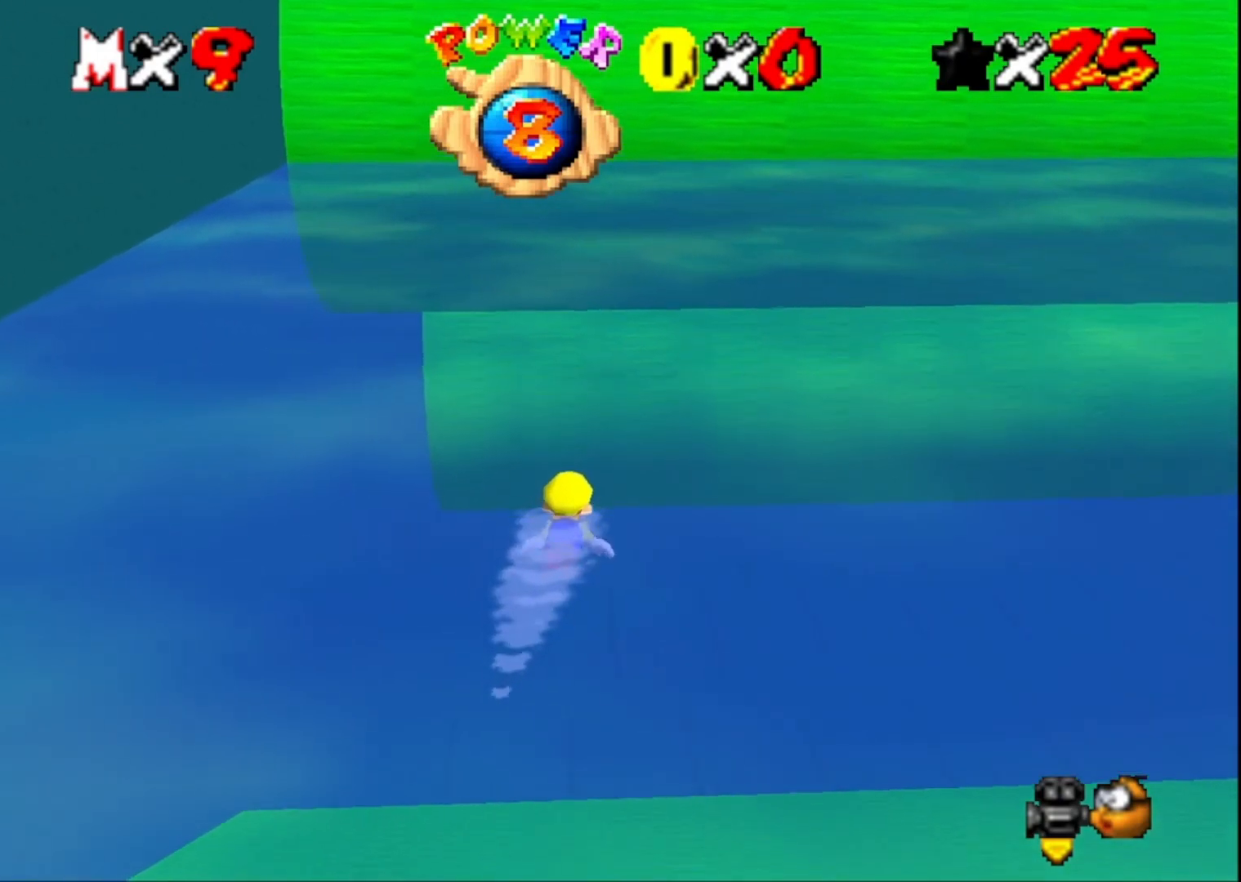
{"buttons": [], "left_stick": "center", "right_stick": "center", "events": [[100, "CROSS", "down"], [300, "CROSS", "up"]]}
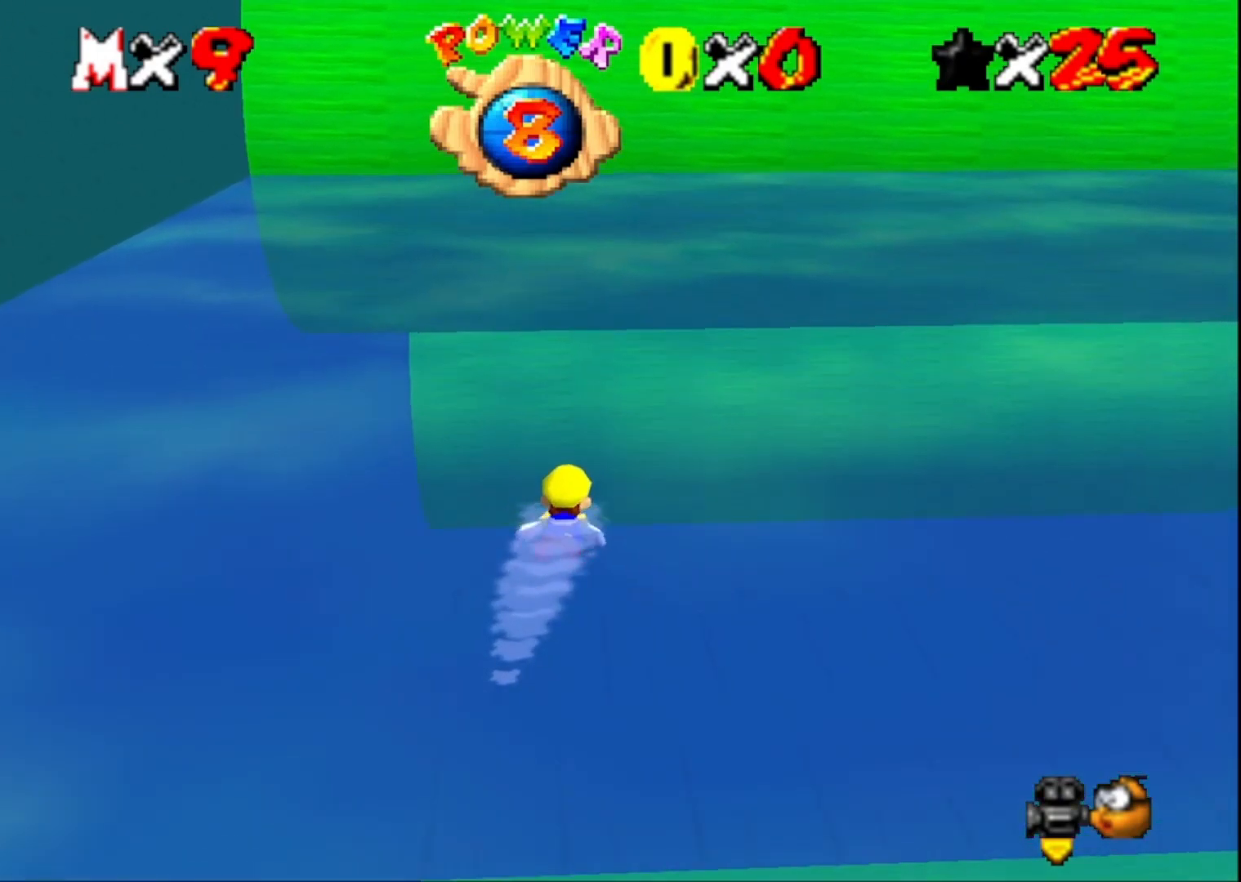
{"buttons": [], "left_stick": "center", "right_stick": "center", "events": [[267, "CROSS", "down"], [500, "CROSS", "up"]]}
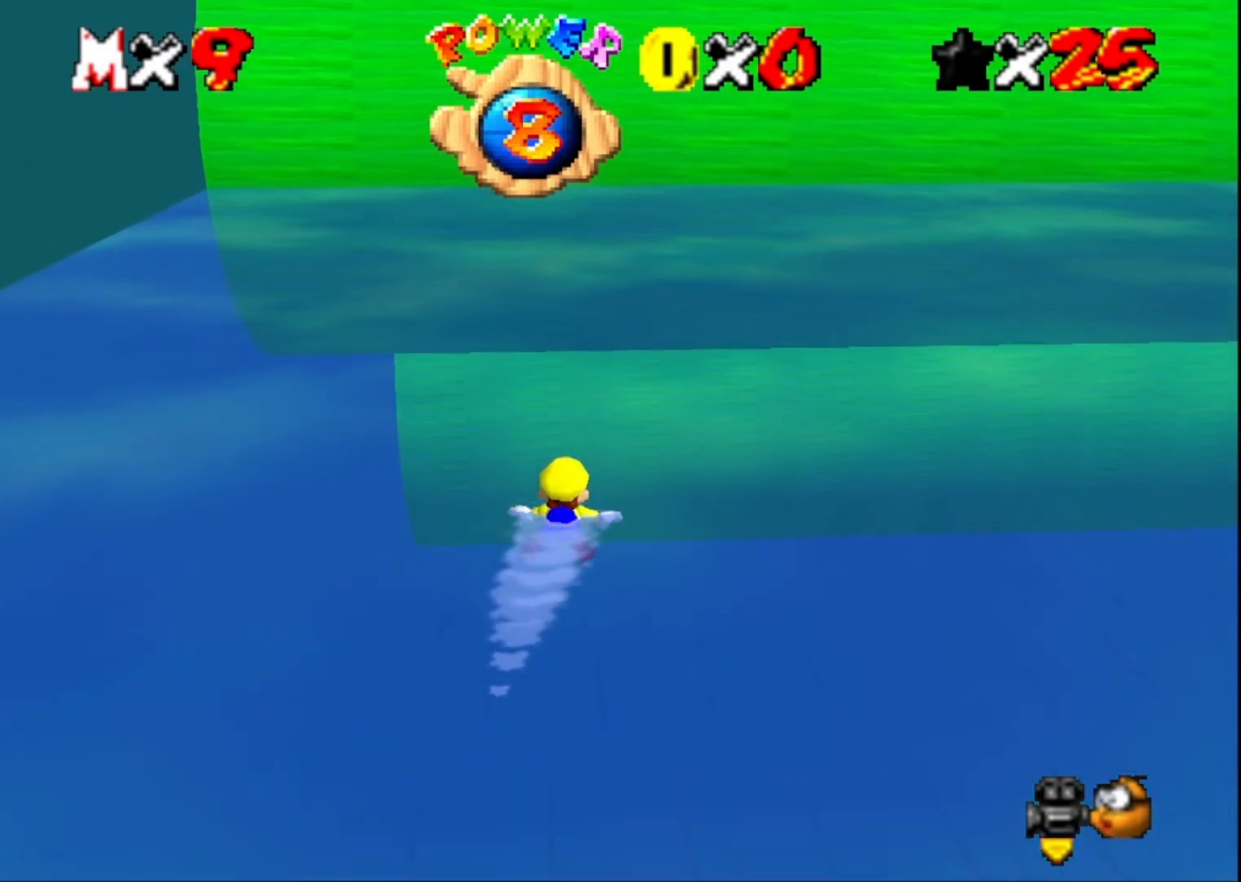
{"buttons": ["CROSS"], "left_stick": "center", "right_stick": "center", "events": [[400, "CROSS", "down"]]}
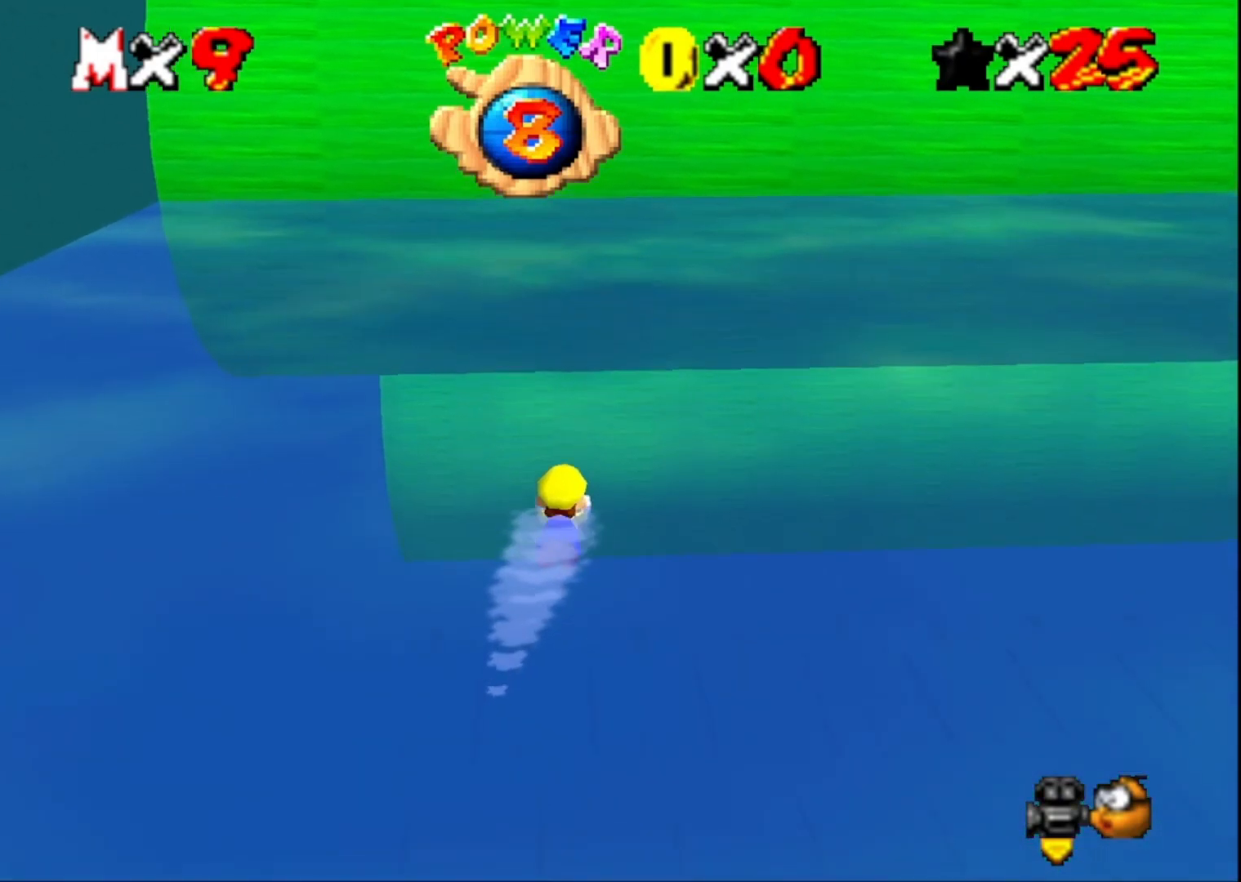
{"buttons": [], "left_stick": "center", "right_stick": "center", "events": [[133, "CROSS", "up"]]}
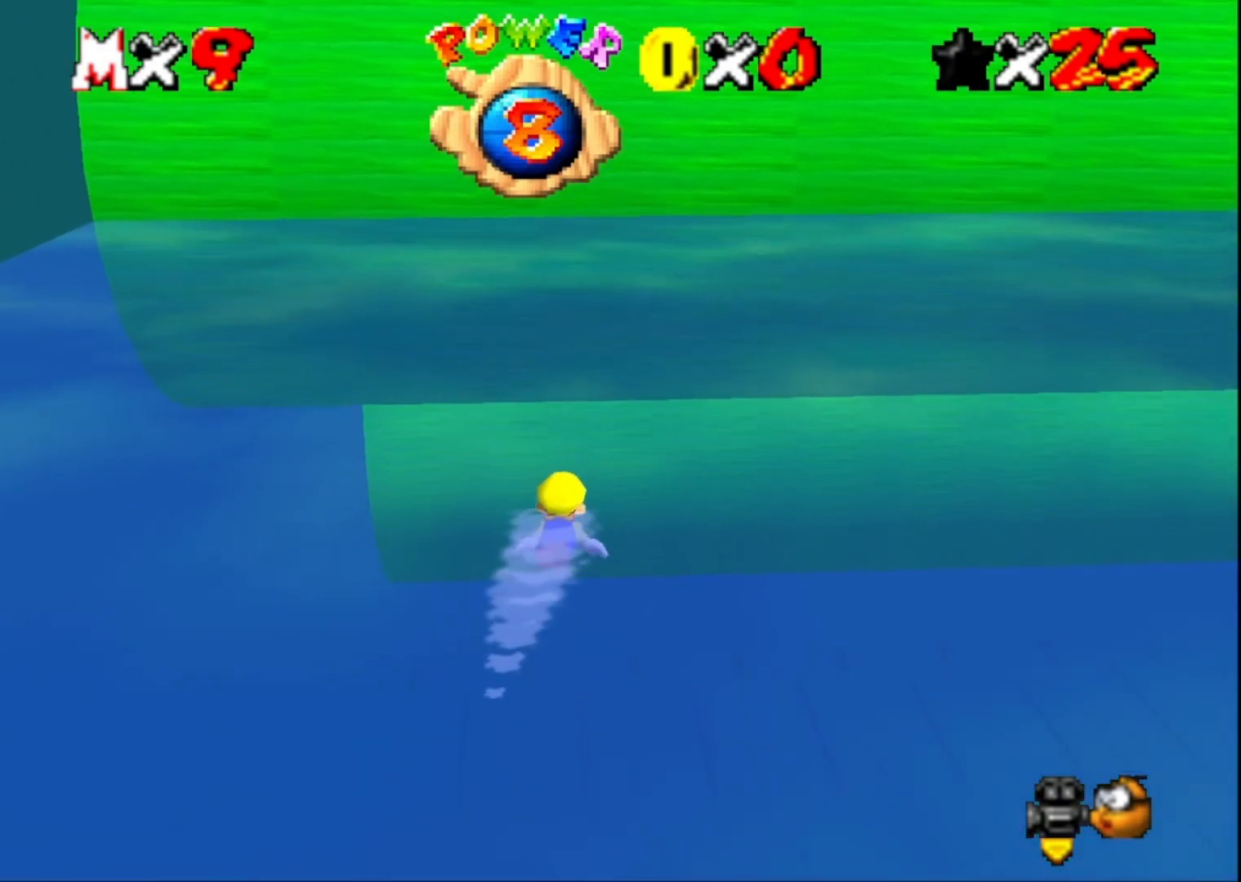
{"buttons": [], "left_stick": "center", "right_stick": "center", "events": [[33, "CROSS", "down"], [267, "CROSS", "up"]]}
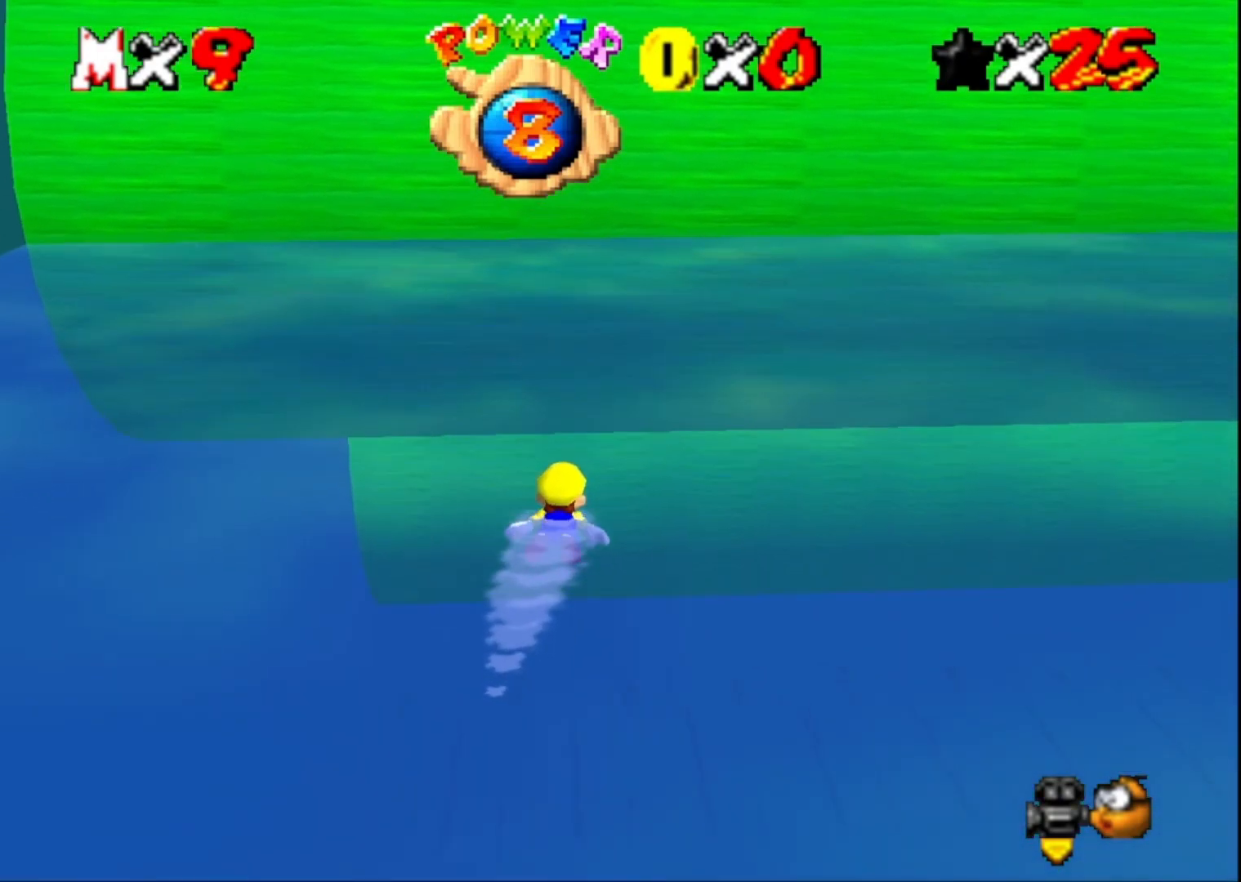
{"buttons": [], "left_stick": "center", "right_stick": "center", "events": [[200, "CROSS", "down"], [500, "CROSS", "up"]]}
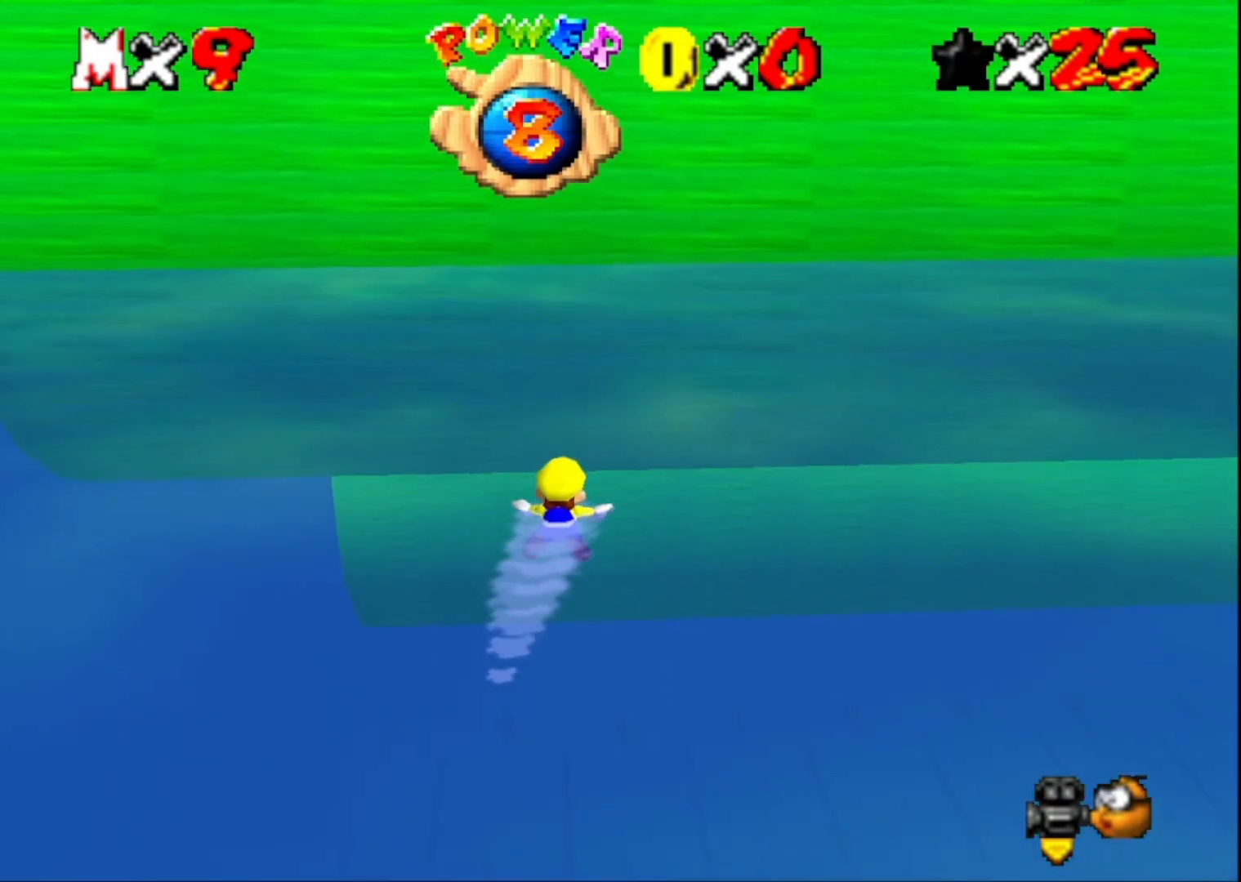
{"buttons": ["CROSS"], "left_stick": "center", "right_stick": "center", "events": [[400, "CROSS", "down"]]}
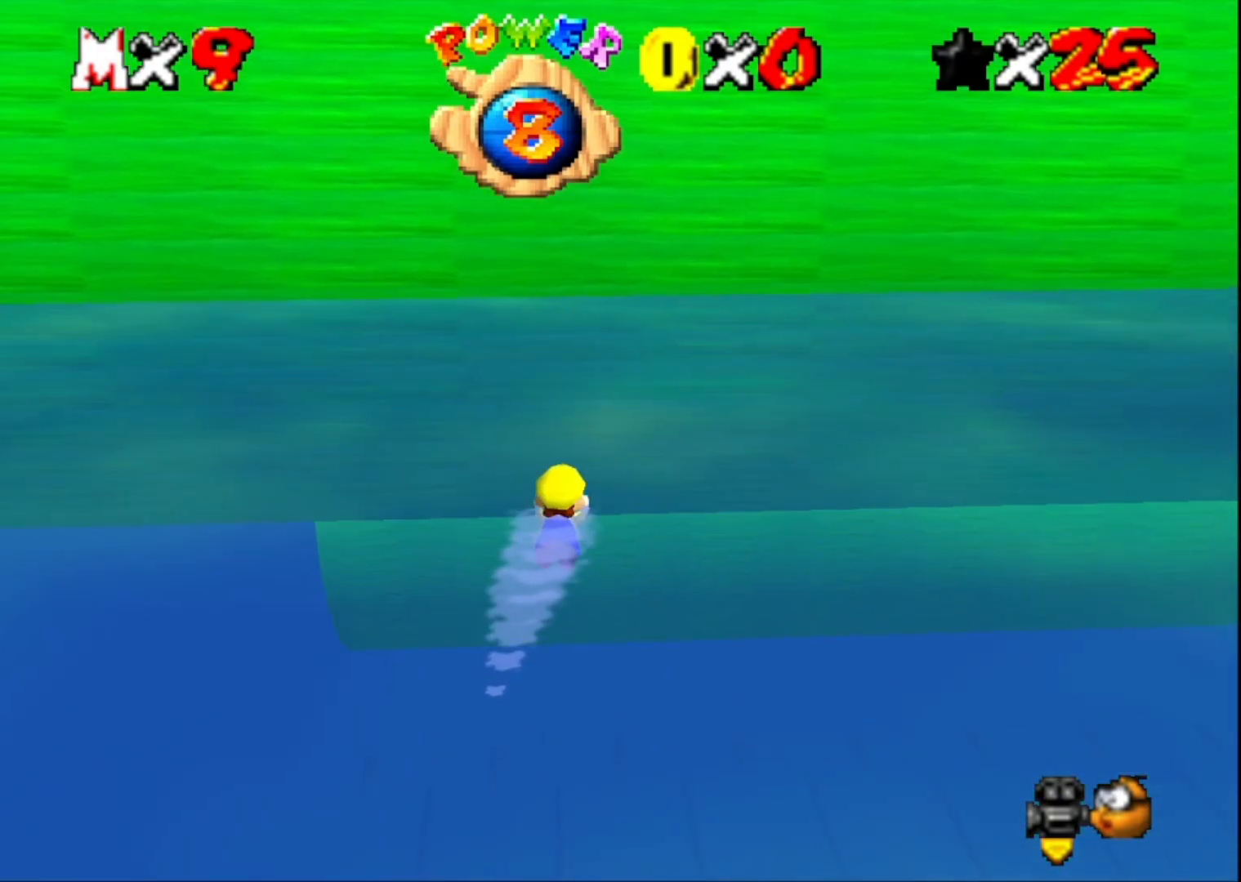
{"buttons": [], "left_stick": "center", "right_stick": "center", "events": [[133, "CROSS", "up"]]}
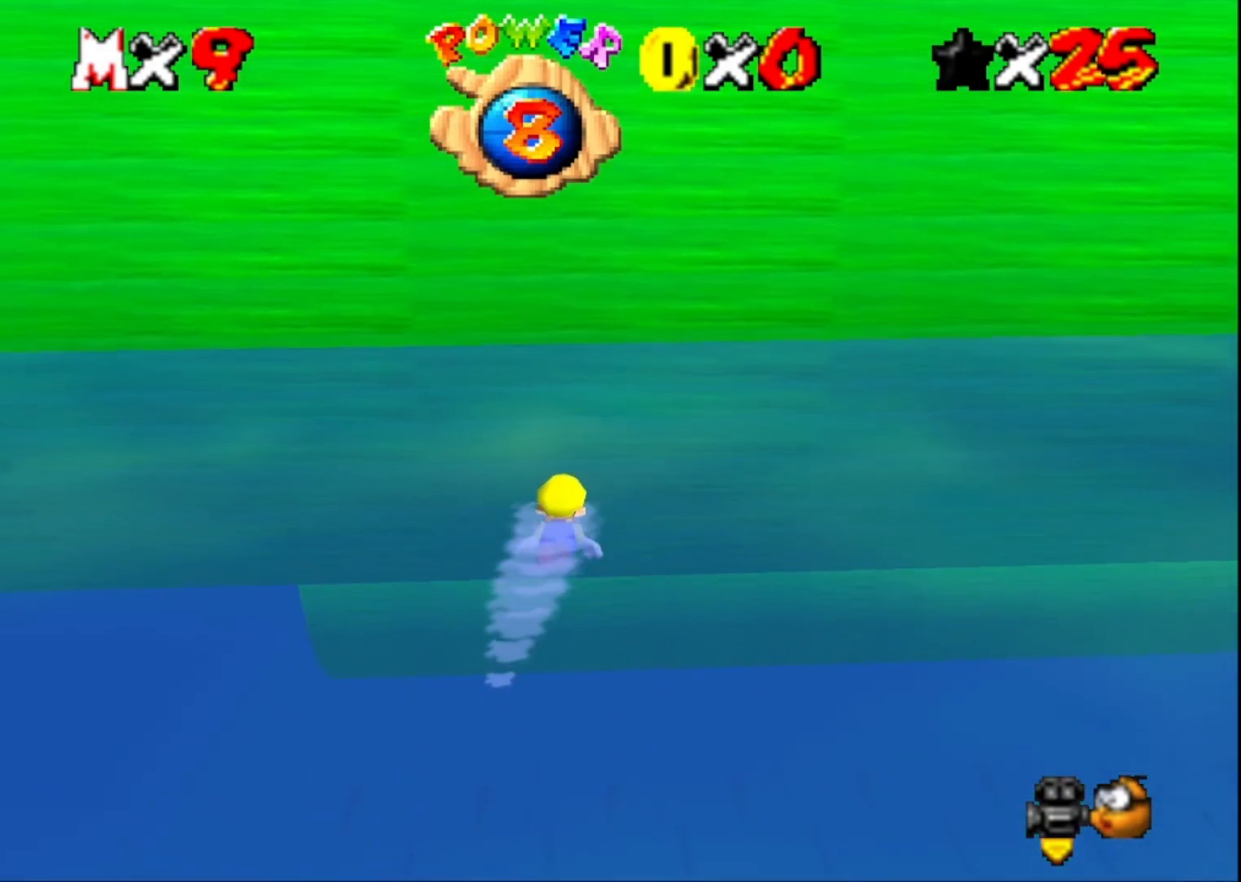
{"buttons": [], "left_stick": "center", "right_stick": "center", "events": [[67, "CROSS", "down"], [267, "CROSS", "up"]]}
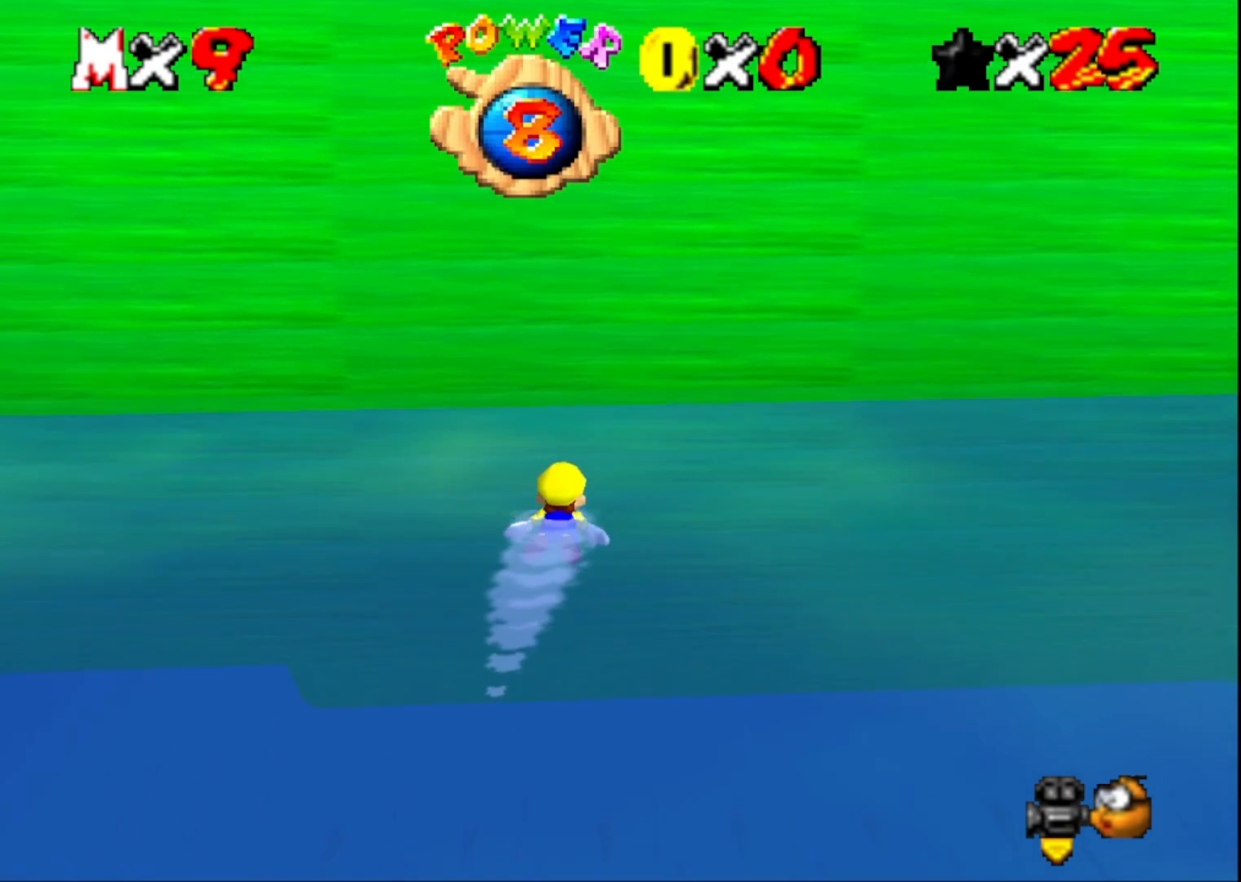
{"buttons": [], "left_stick": "center", "right_stick": "center", "events": [[200, "CROSS", "down"], [467, "CROSS", "up"]]}
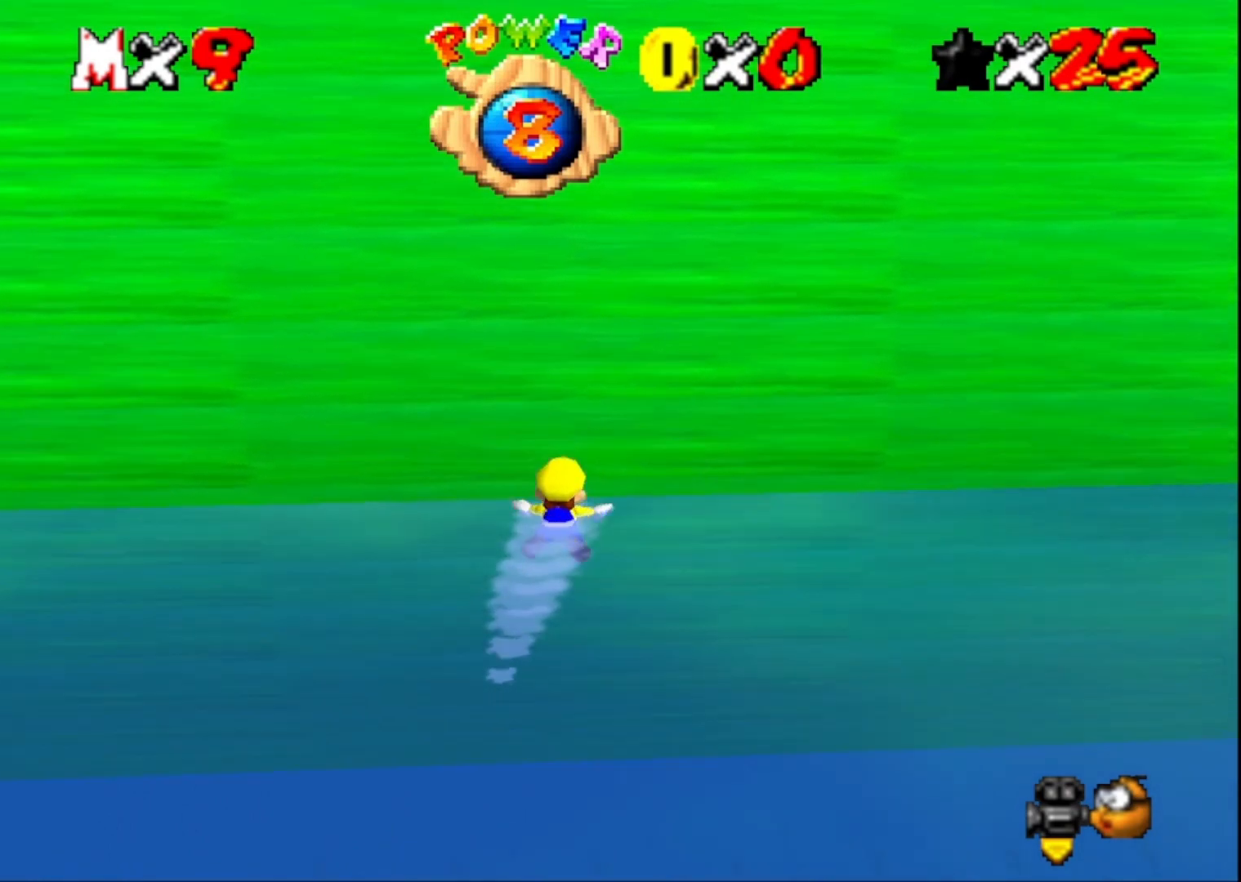
{"buttons": ["CROSS"], "left_stick": "center", "right_stick": "center", "events": [[367, "CROSS", "down"]]}
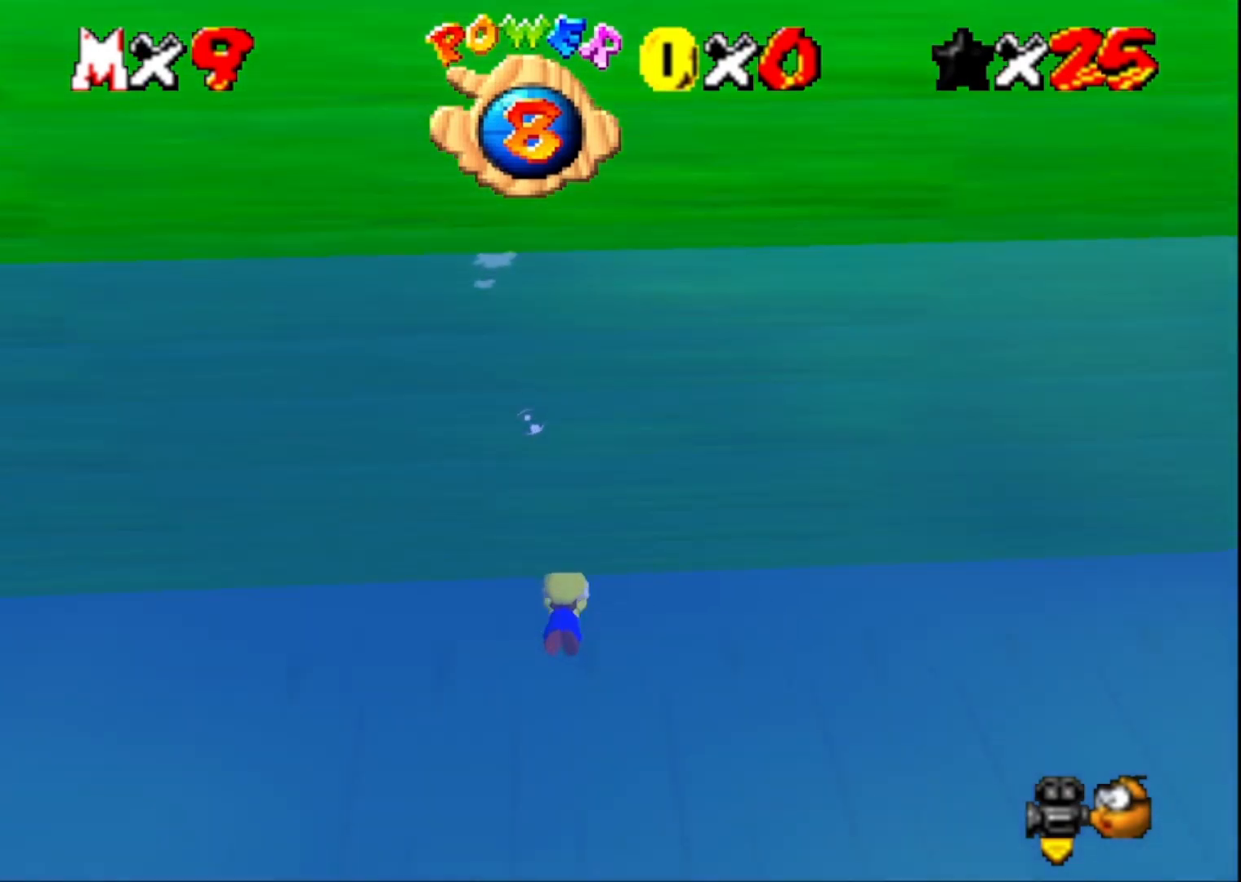
{"buttons": [], "left_stick": "center", "right_stick": "center", "events": [[67, "CROSS", "up"]]}
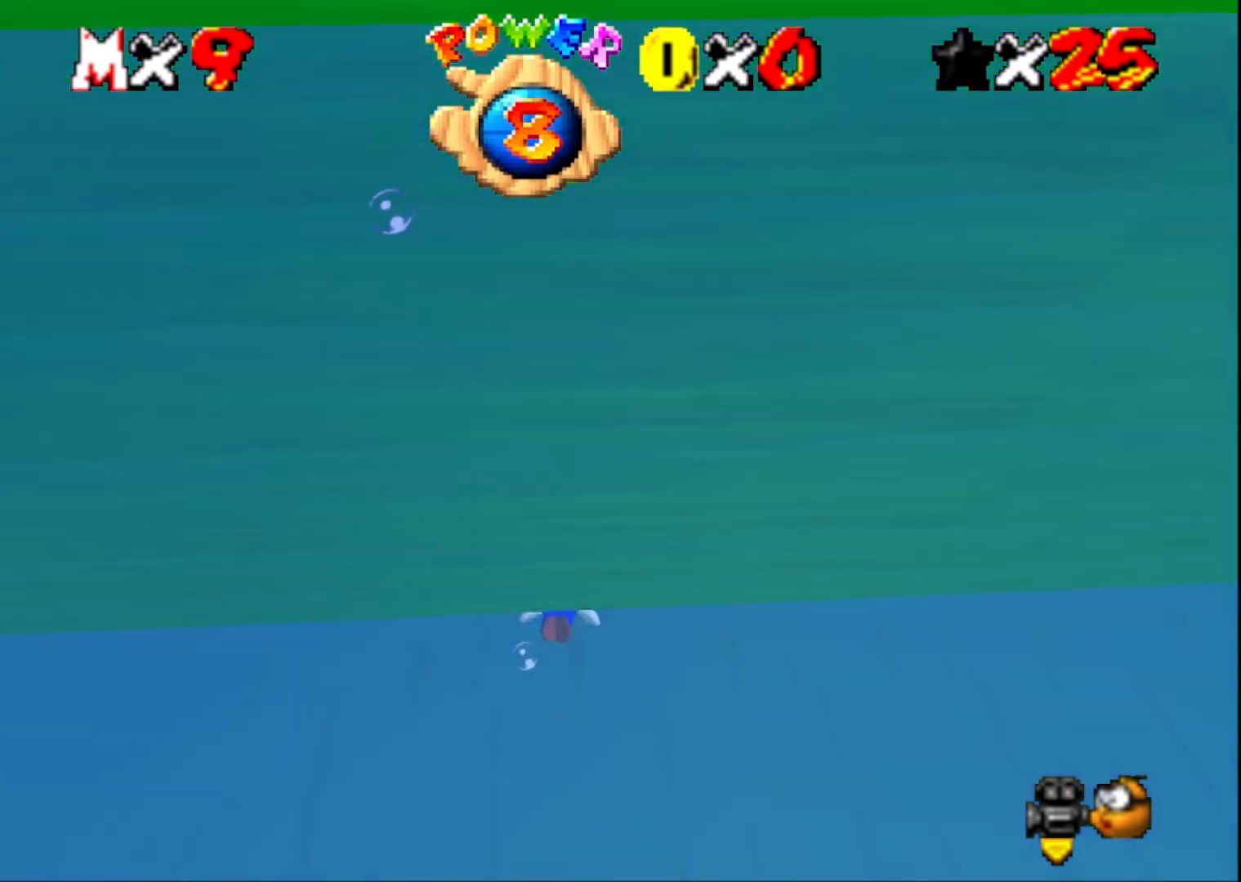
{"buttons": [], "left_stick": "center", "right_stick": "center", "events": [[33, "CROSS", "down"], [267, "CROSS", "up"]]}
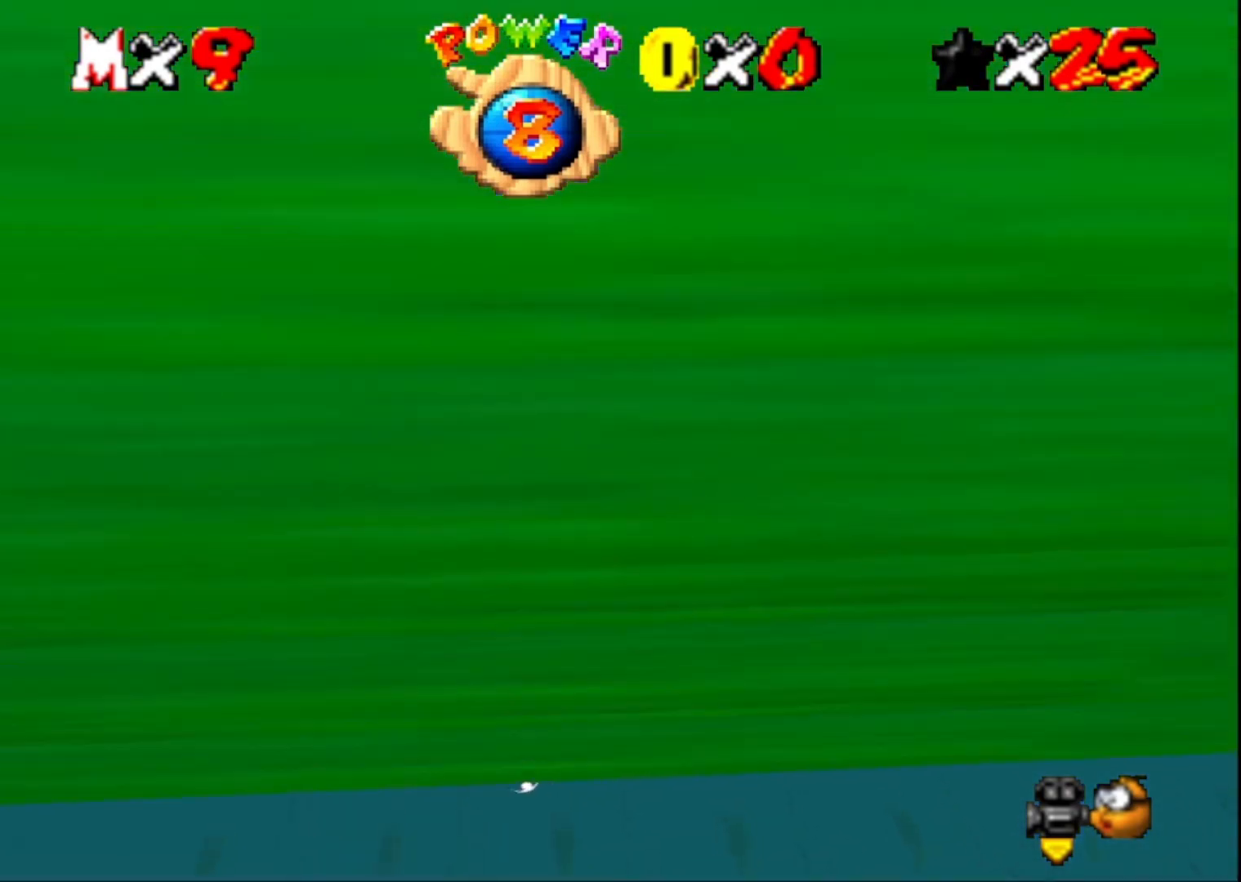
{"buttons": [], "left_stick": "center", "right_stick": "center", "events": [[200, "CROSS", "down"], [433, "CROSS", "up"]]}
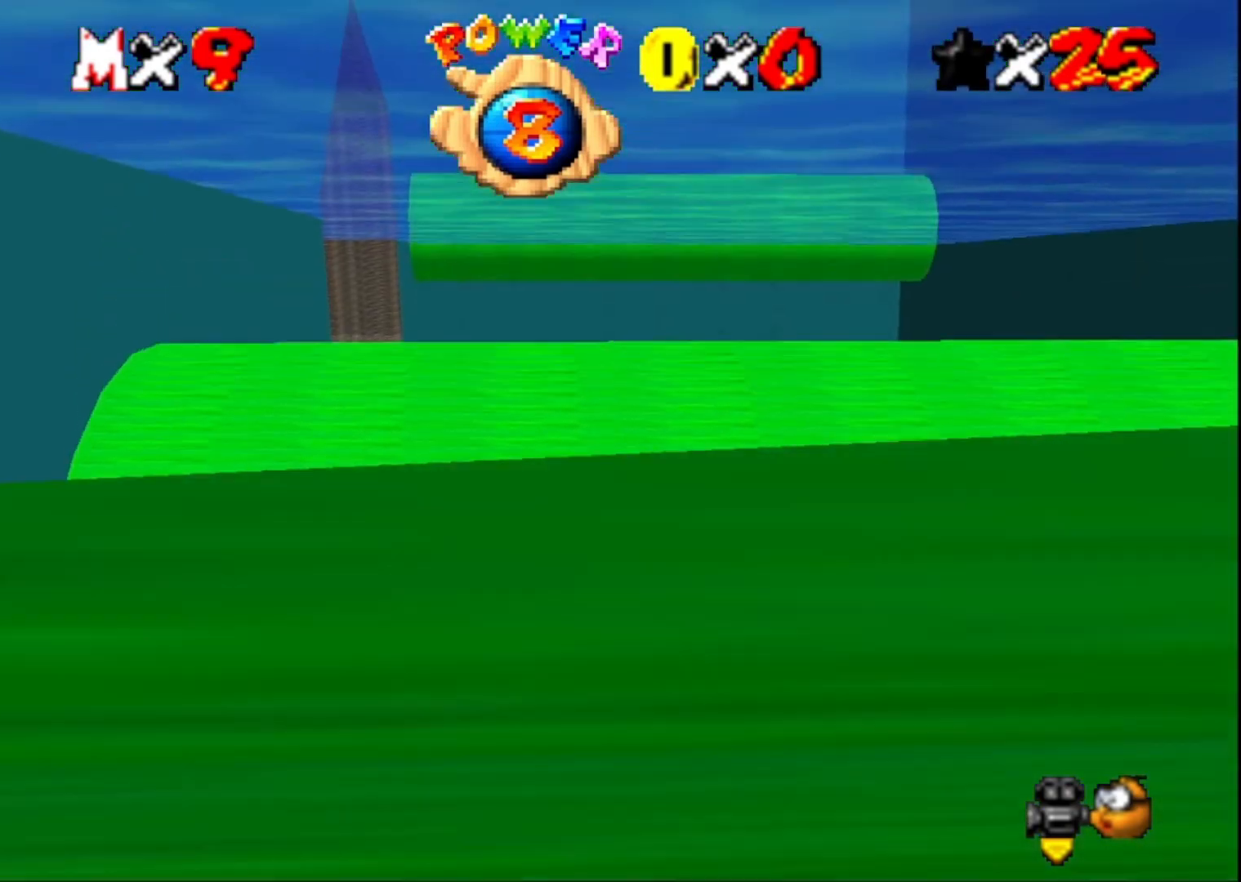
{"buttons": ["CROSS"], "left_stick": "down", "right_stick": "center", "events": [[400, "CROSS", "down"], [500, "left_stick", "down"]]}
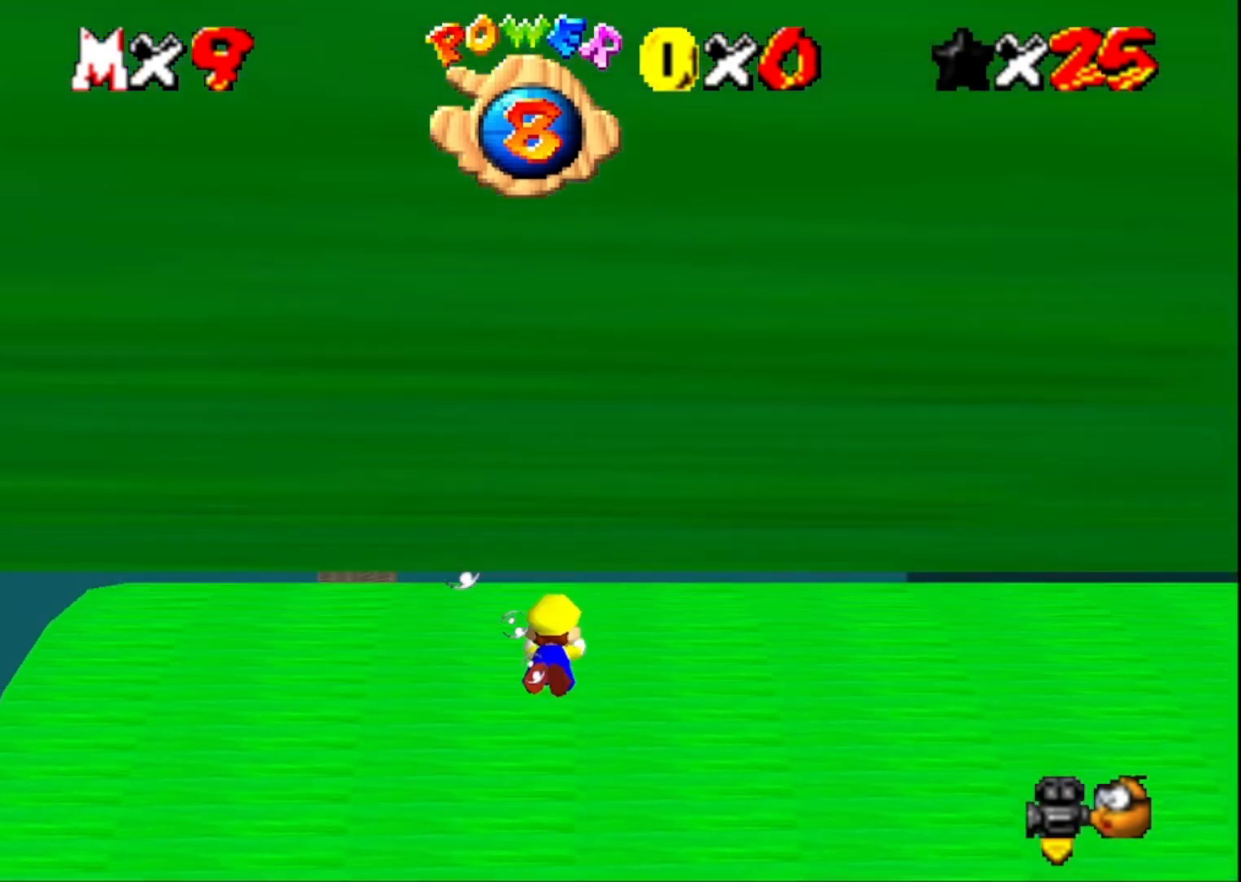
{"buttons": [], "left_stick": "down", "right_stick": "center", "events": [[167, "CROSS", "up"]]}
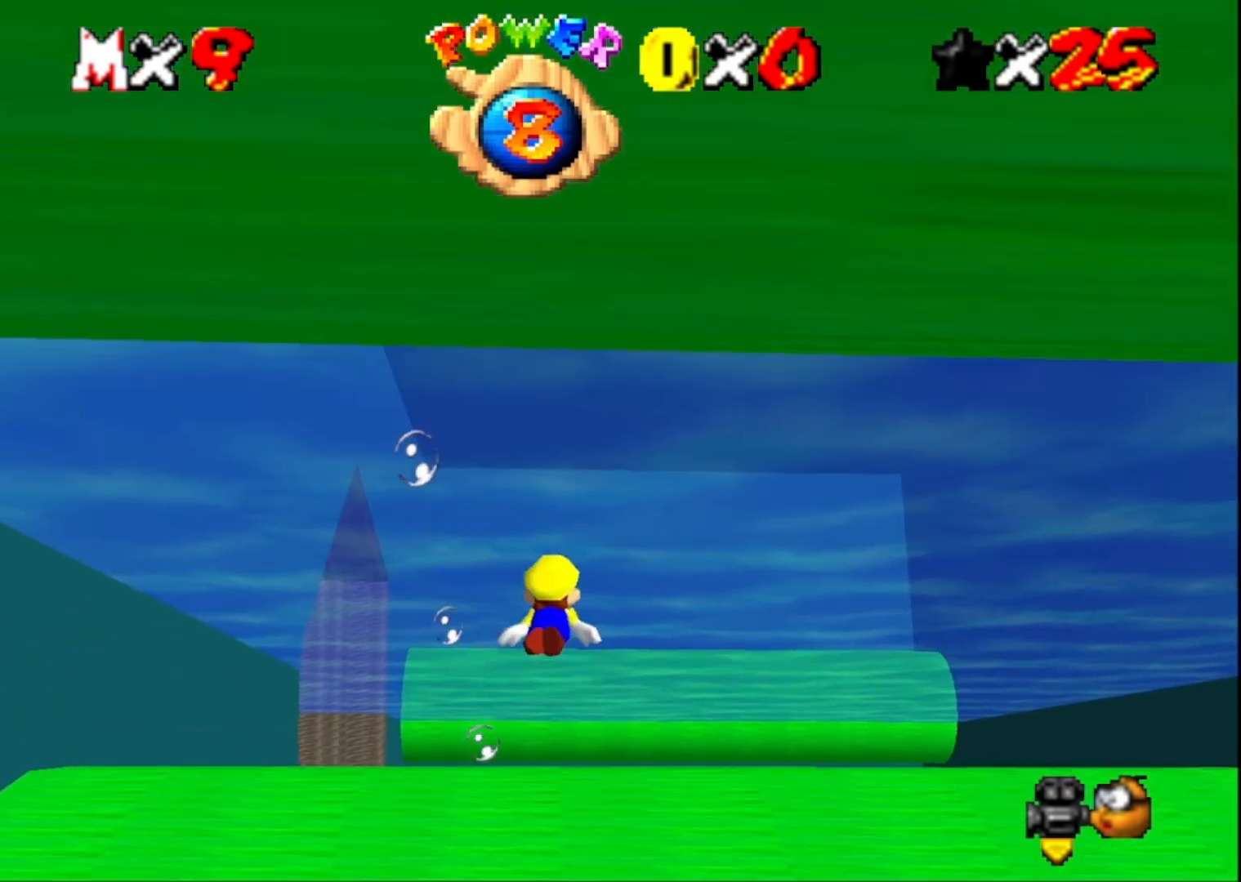
{"buttons": [], "left_stick": "center", "right_stick": "center", "events": [[33, "CROSS", "down"], [300, "CROSS", "up"], [333, "left_stick", "center"]]}
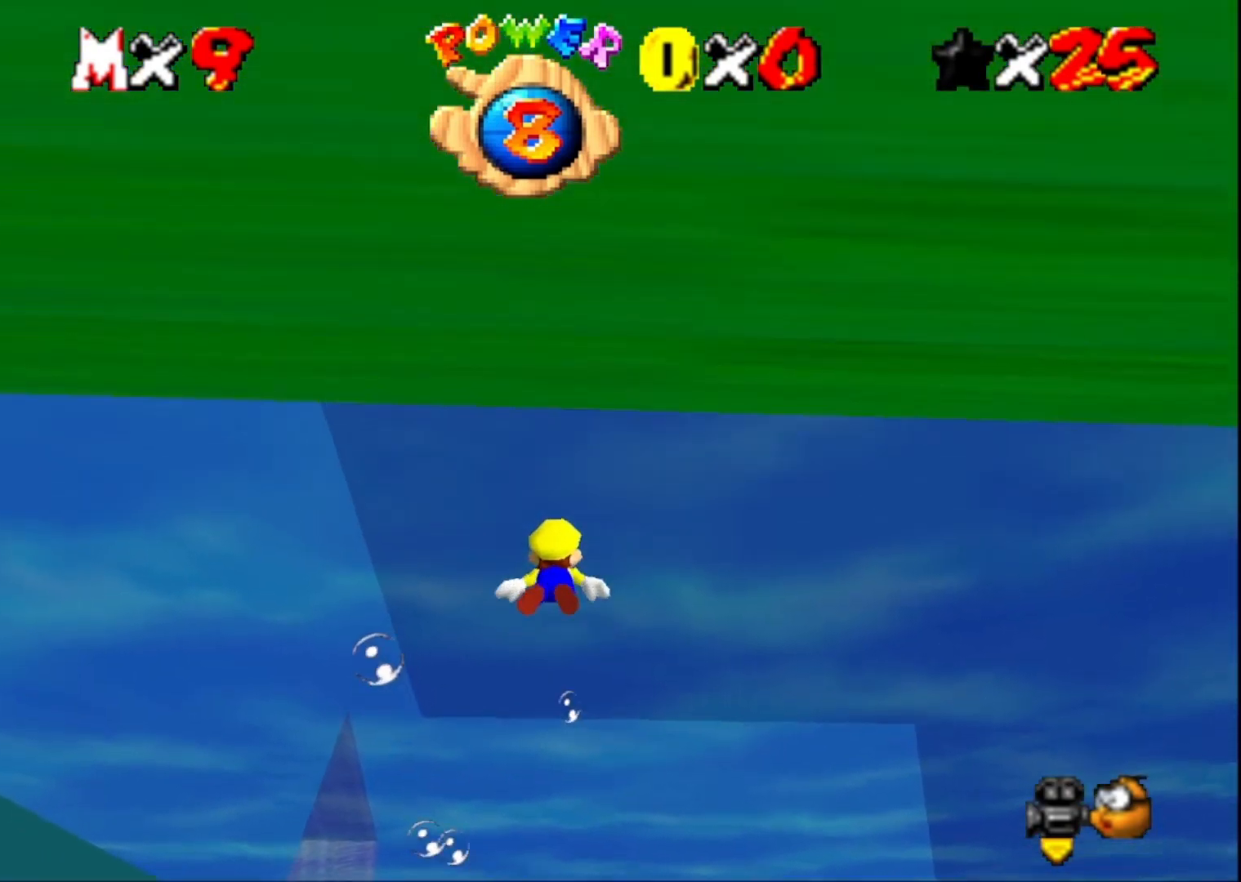
{"buttons": [], "left_stick": "center", "right_stick": "center", "events": [[233, "CROSS", "down"], [267, "left_stick", "down"], [467, "CROSS", "up"], [467, "left_stick", "center"]]}
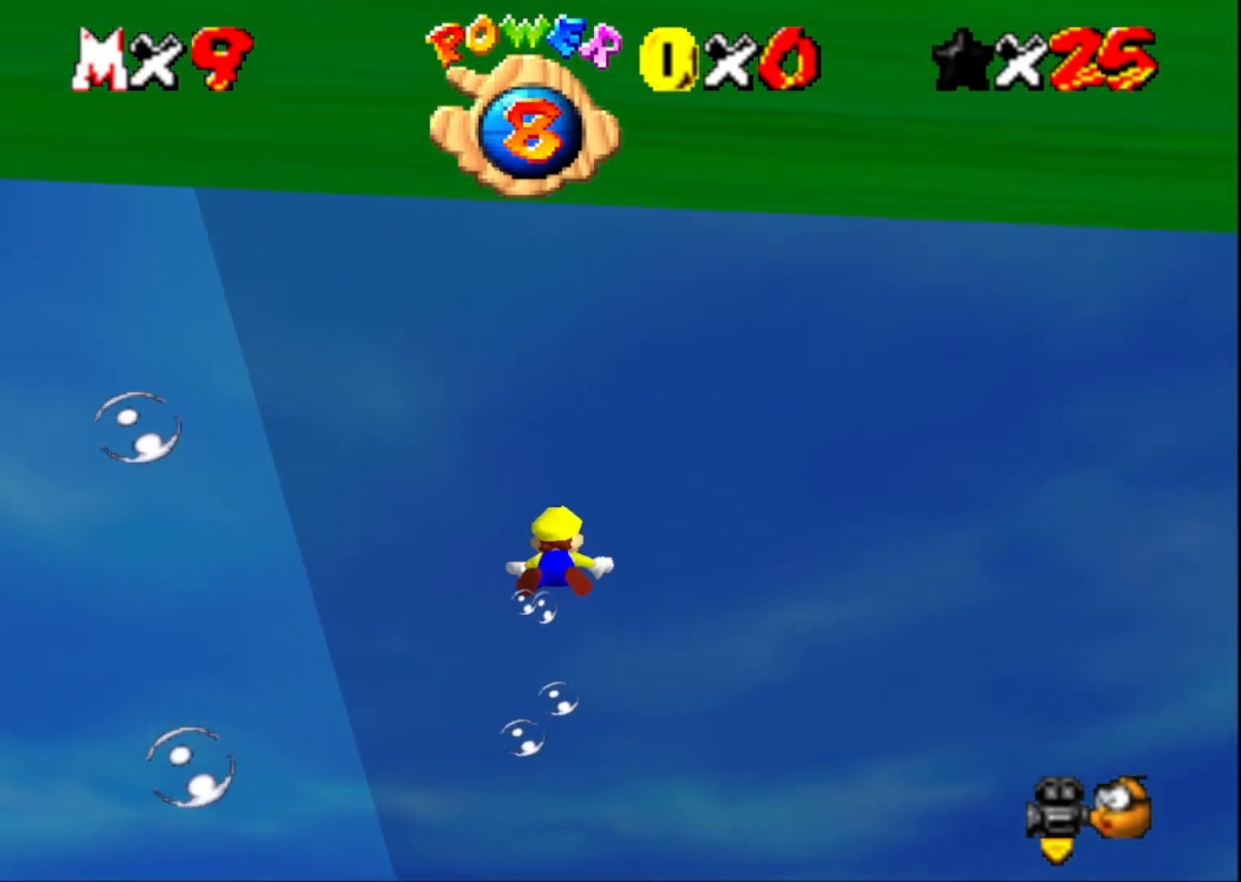
{"buttons": ["CROSS"], "left_stick": "center", "right_stick": "center", "events": [[100, "right_stick", "down-left"], [200, "right_stick", "center"], [400, "CROSS", "down"]]}
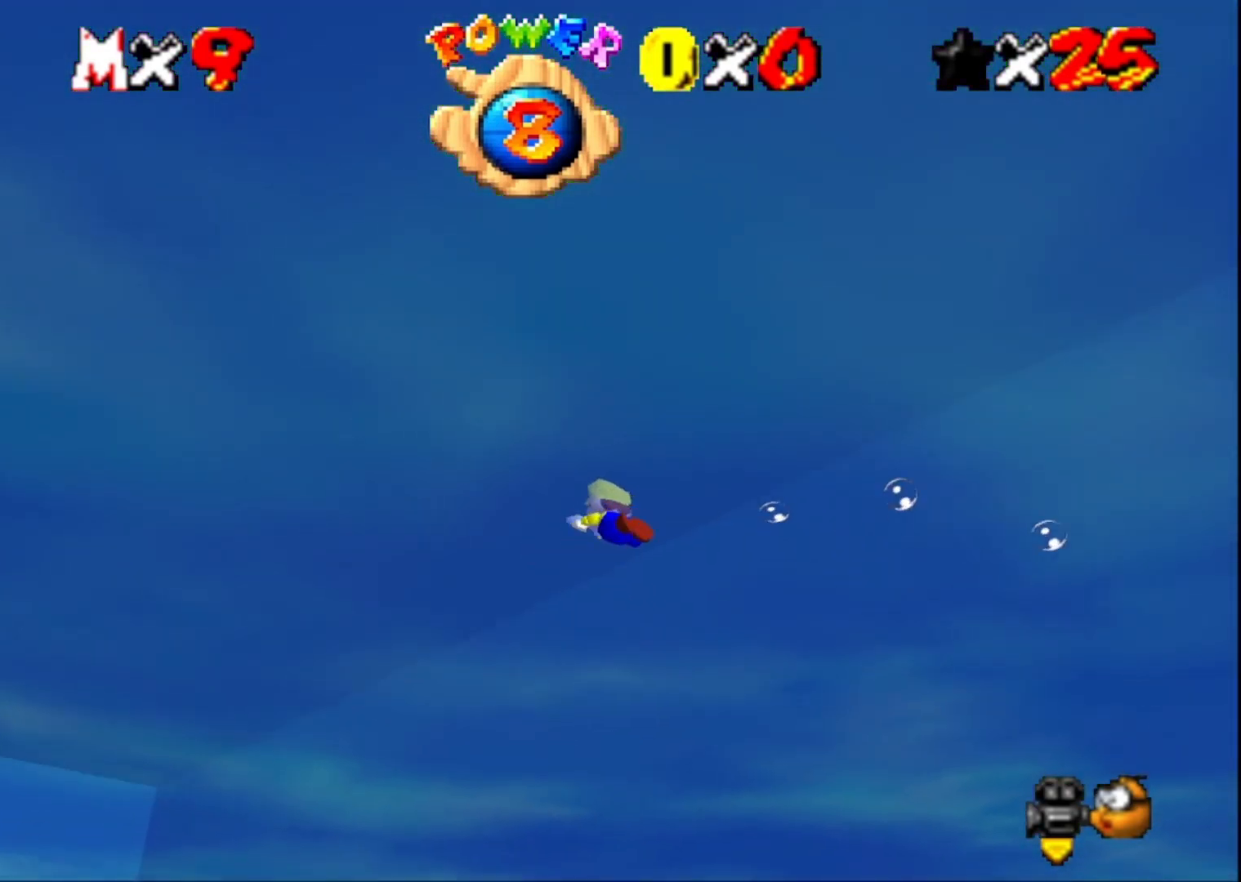
{"buttons": [], "left_stick": "center", "right_stick": "center", "events": [[100, "CROSS", "up"], [200, "right_stick", "down-left"], [300, "right_stick", "center"]]}
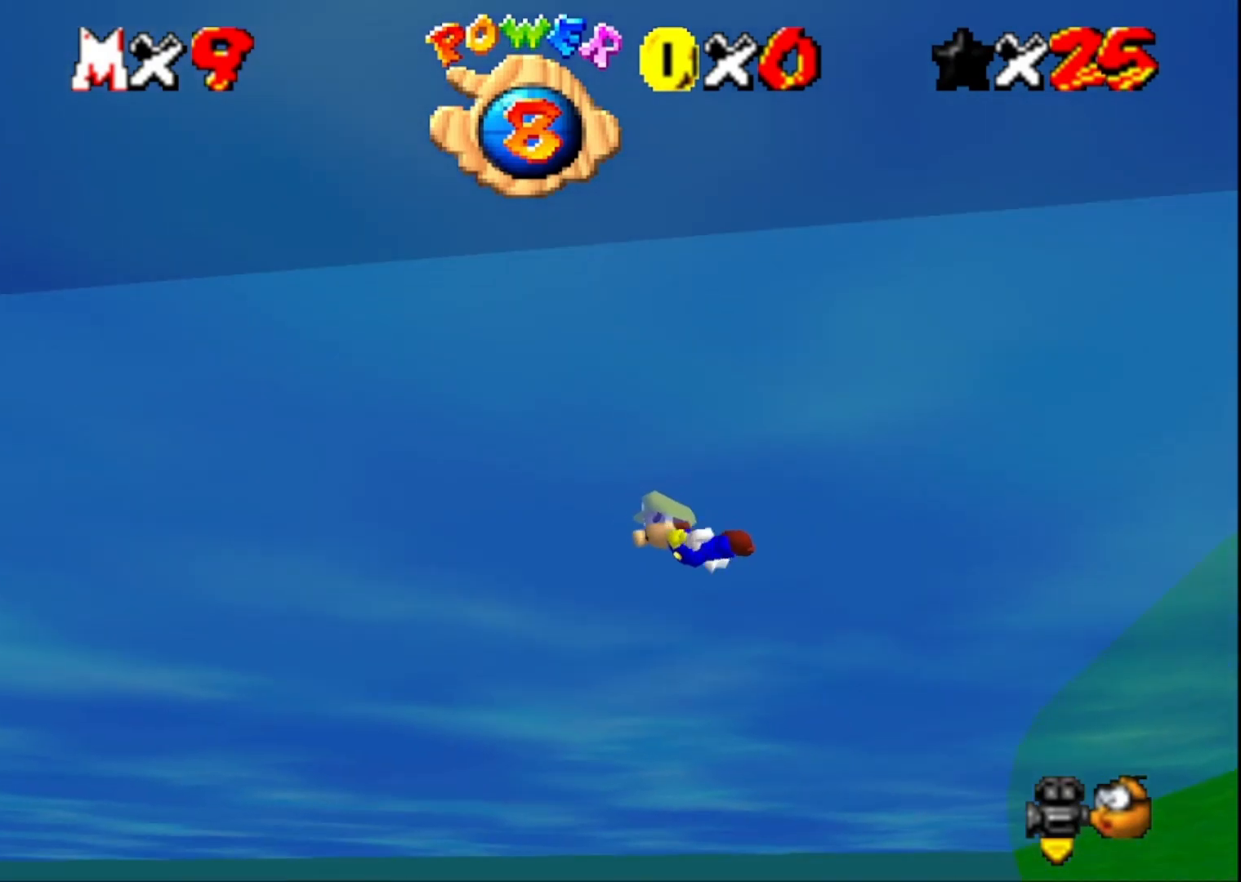
{"buttons": [], "left_stick": "center", "right_stick": "center", "events": [[67, "CROSS", "down"], [267, "CROSS", "up"], [333, "right_stick", "left"], [500, "right_stick", "center"]]}